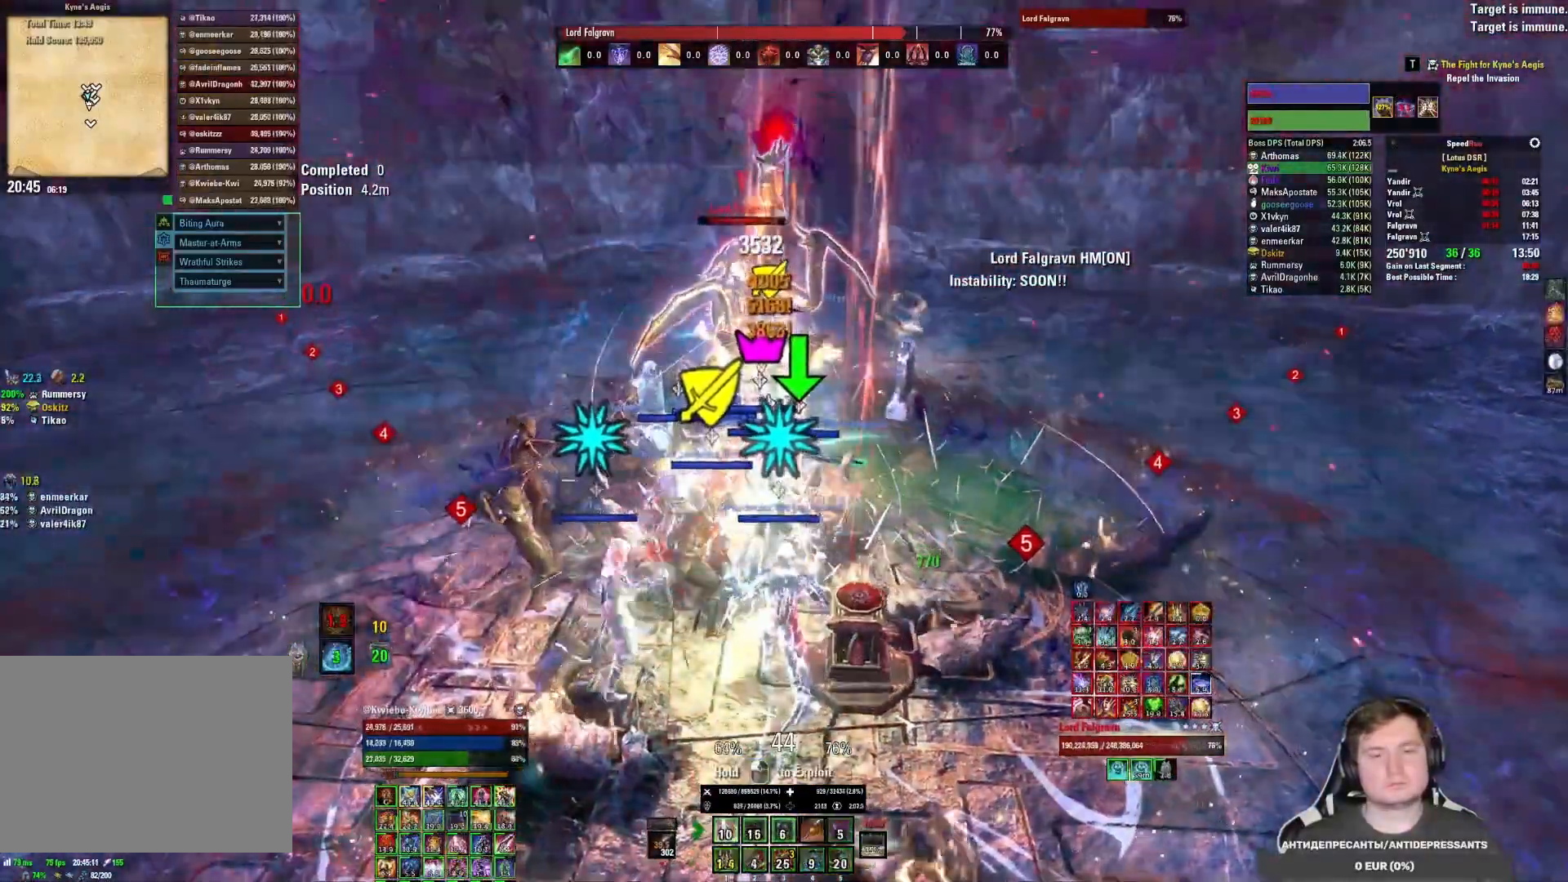
Gameplay with keyboard and mouse; each line is a JSON object with the keys and mouse buttons held at the frame after it. "events" lists presses ("down") and releases ("up") of "1", "2", "3", "4", "5", "a", "alt", "b", "c", "ctrl", "d", "e", "f", "g", "q", "r", "s", "shift", "space", "t", "tab", "v", "w", "x", "z", "mouse_left", "mouse_wheel", "mouse_right", "mouse_mb4" and "mouse_mb5" between this image and that frame as [ms after this image, input, new state], when the widget could be followed in between. "mouse_left", "mouse_wheel", "mouse_right", "mouse_mb4", "mouse_mb5" = the "left", "wheel", "right", "mb4", "mb5" buttons of the "mouse" list. No other keys are recorded. "wheel" means that the mouse wheel is clicked or scrolled. Mouse movement is not recorded.
{"keys": ["3"], "mouse": ["left"], "events": [[33, "mouse_left", "down"], [100, "mouse_left", "up"], [167, "mouse_left", "down"], [217, "3", "down"], [250, "mouse_left", "up"], [283, "3", "up"], [300, "mouse_left", "down"], [350, "3", "down"], [383, "mouse_left", "up"], [417, "3", "up"], [433, "mouse_left", "down"], [483, "3", "down"]]}
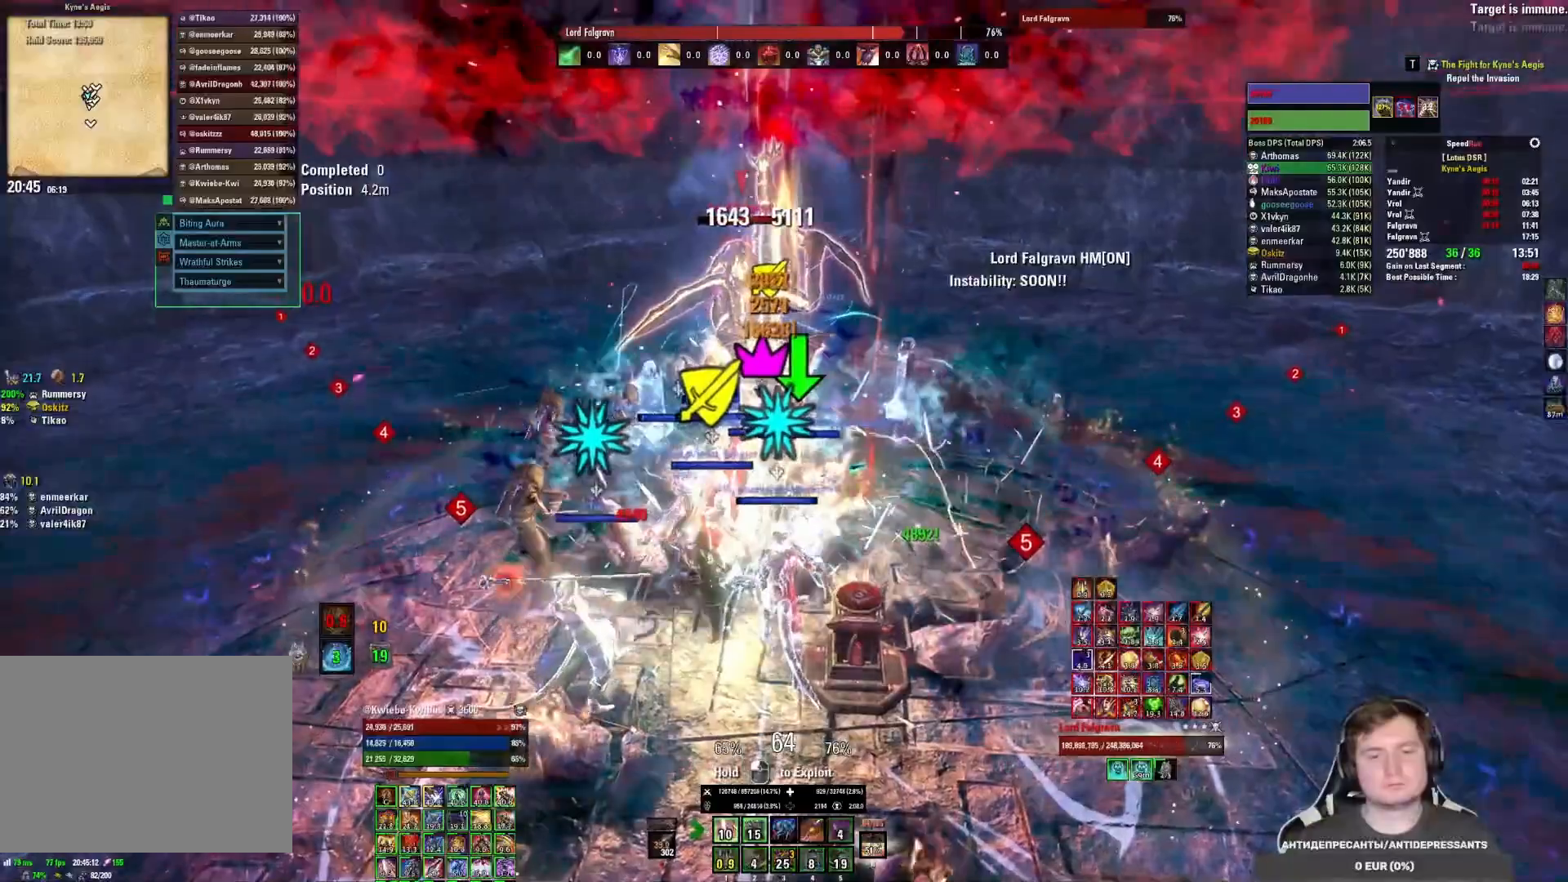
{"keys": [], "mouse": ["left"], "events": [[17, "mouse_left", "up"], [50, "3", "up"], [67, "mouse_left", "down"], [100, "3", "down"], [150, "3", "up"], [200, "3", "down"], [333, "3", "up"], [333, "mouse_mb5", "down"], [417, "mouse_left", "up"], [450, "mouse_mb5", "up"], [483, "mouse_left", "down"]]}
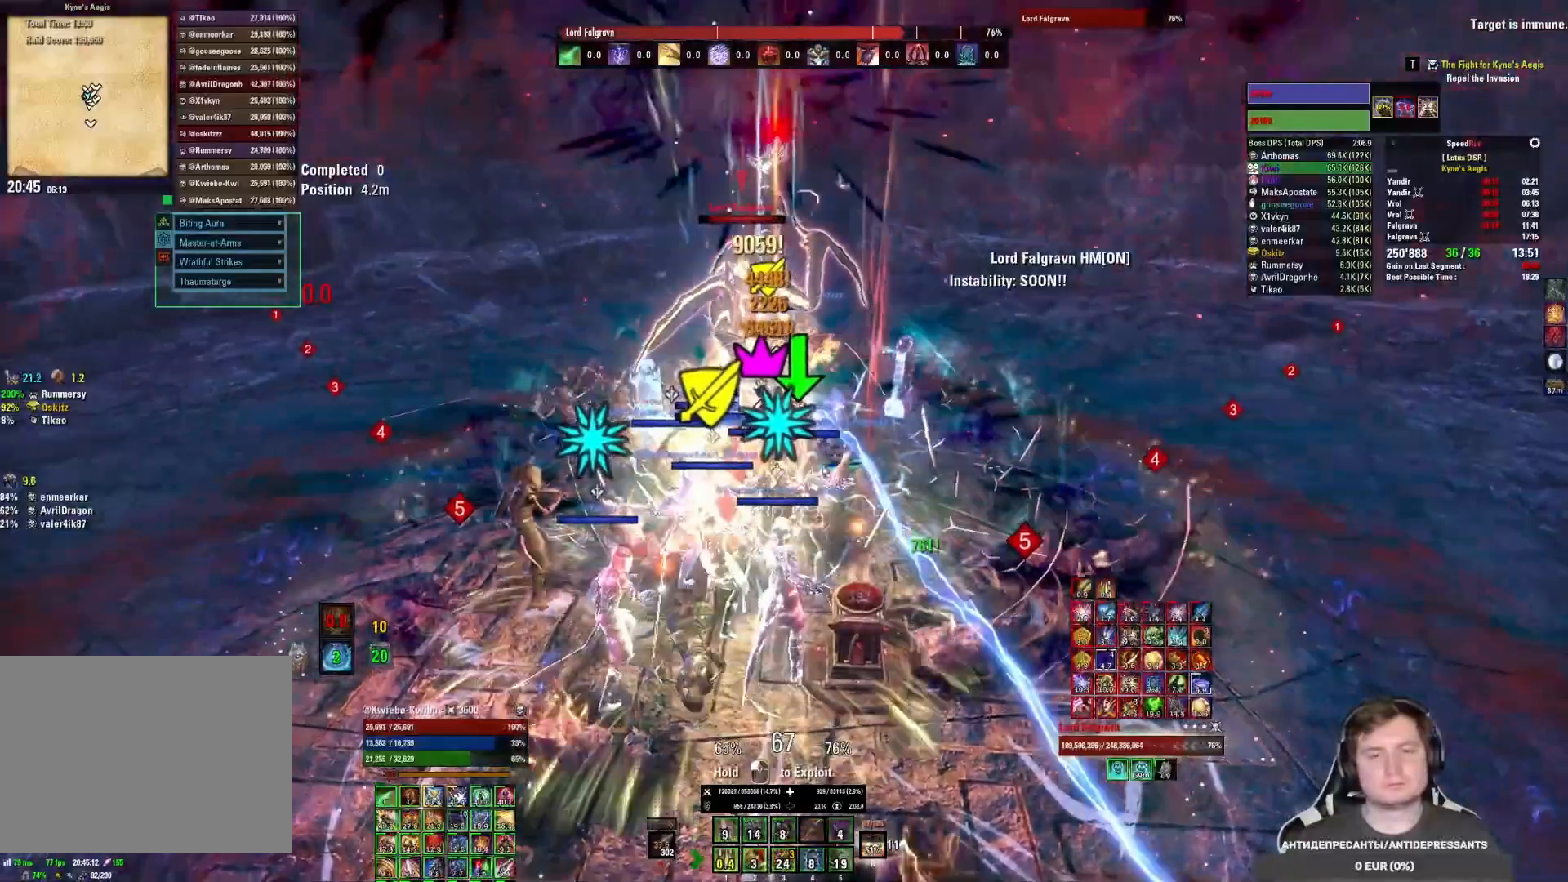
{"keys": [], "mouse": [], "events": [[67, "mouse_left", "up"], [117, "mouse_left", "down"], [217, "mouse_left", "up"], [250, "1", "down"], [267, "mouse_left", "down"], [350, "1", "up"], [350, "mouse_left", "up"], [400, "mouse_left", "down"], [417, "1", "down"], [483, "1", "up"], [483, "mouse_left", "up"]]}
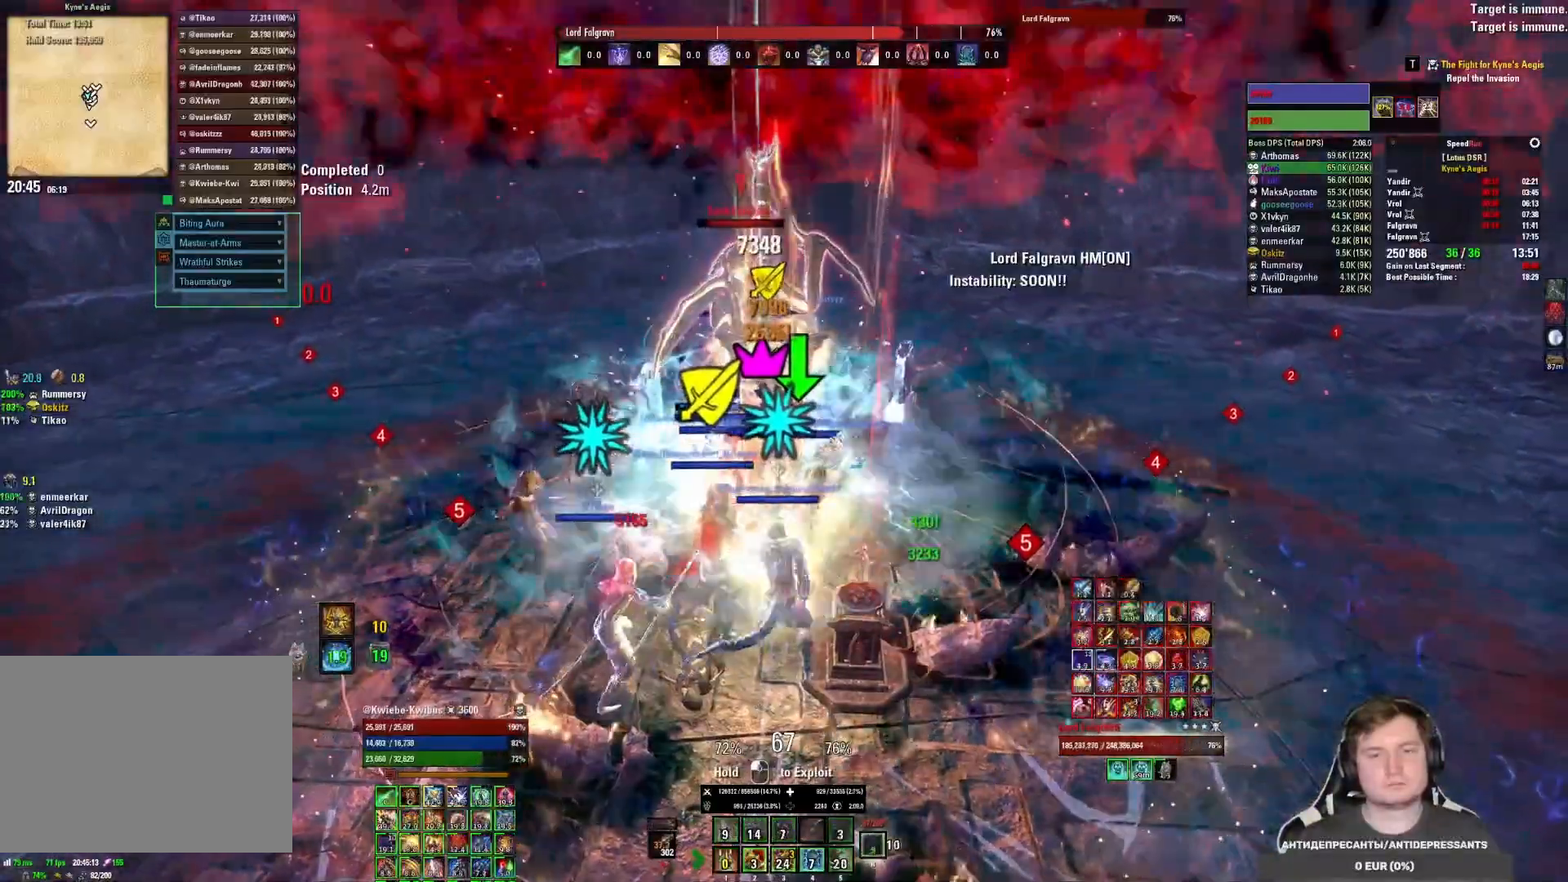
{"keys": [], "mouse": [], "events": [[17, "mouse_left", "down"], [50, "1", "down"], [83, "mouse_left", "up"], [100, "1", "up"], [117, "mouse_left", "down"], [167, "1", "down"], [250, "1", "up"], [250, "mouse_mb5", "down"], [333, "mouse_left", "up"], [350, "mouse_mb5", "up"], [383, "mouse_left", "down"], [483, "mouse_left", "up"]]}
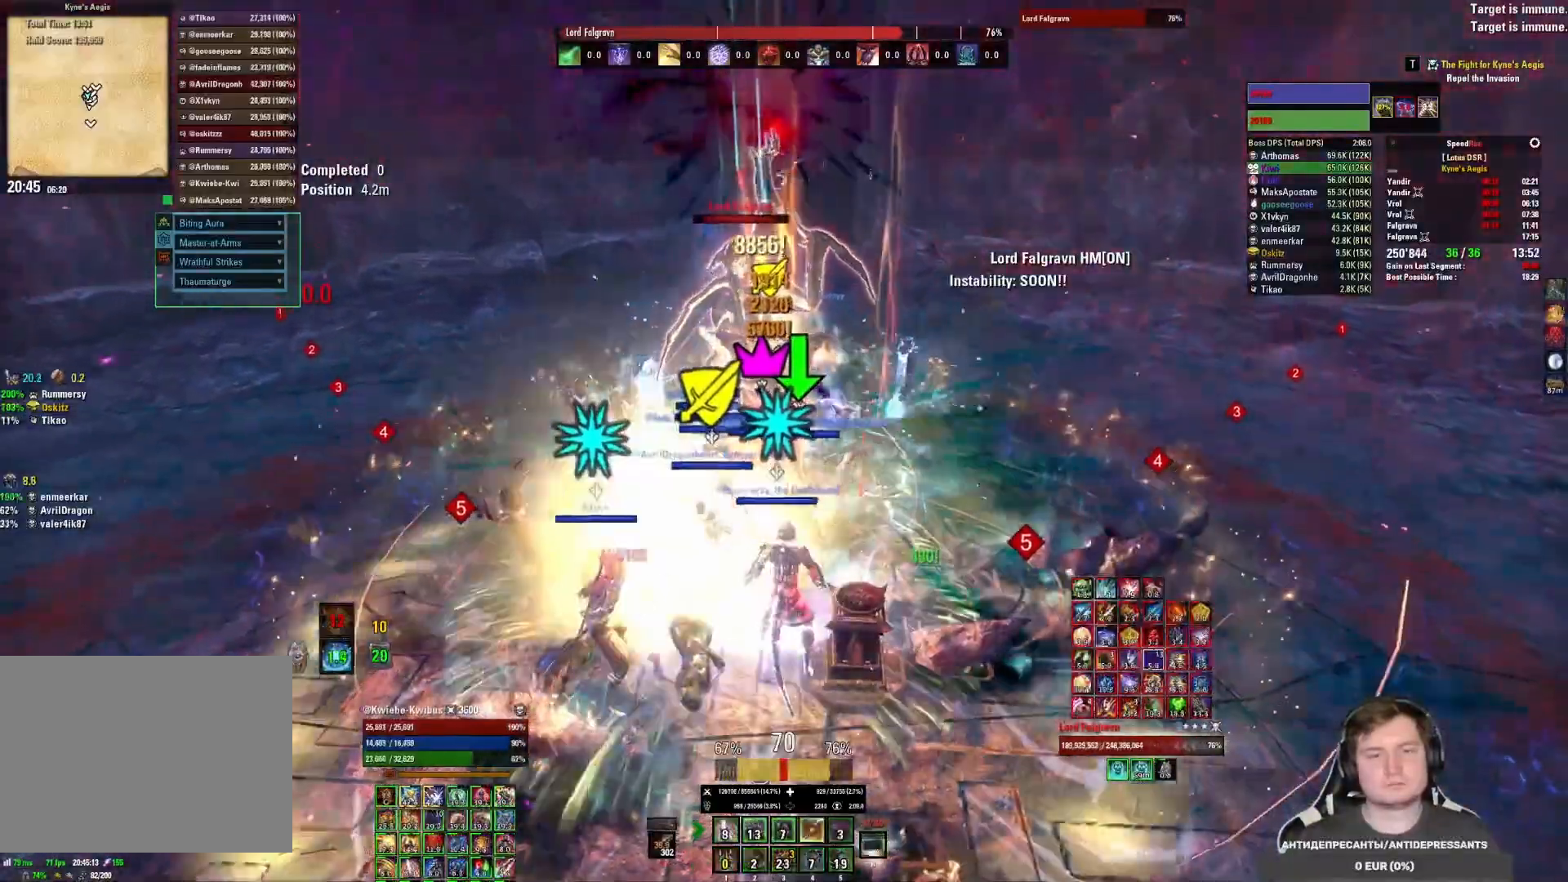
{"keys": [], "mouse": ["left"], "events": [[33, "mouse_left", "down"], [133, "mouse_left", "up"], [183, "mouse_left", "down"], [250, "4", "down"], [250, "mouse_left", "up"], [300, "mouse_left", "down"], [317, "4", "up"], [383, "4", "down"], [383, "mouse_left", "up"], [417, "mouse_left", "down"], [467, "4", "up"]]}
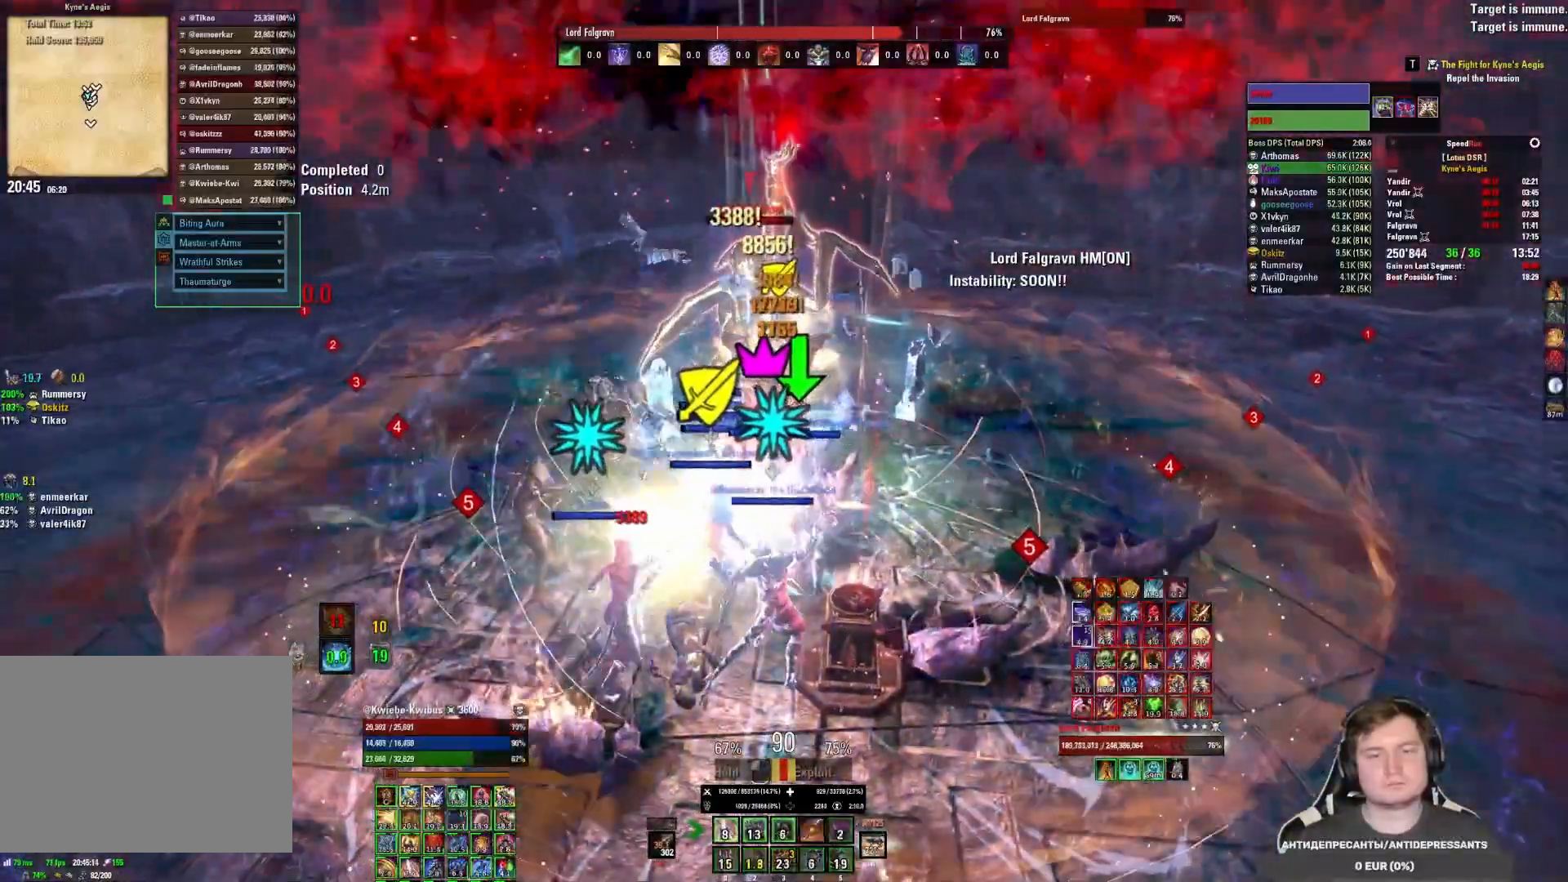
{"keys": [], "mouse": ["left"], "events": [[17, "mouse_left", "up"], [50, "4", "down"], [67, "mouse_left", "down"], [117, "4", "up"], [150, "mouse_left", "up"], [183, "4", "down"], [200, "mouse_left", "down"], [250, "4", "up"], [283, "mouse_left", "up"], [300, "4", "down"], [350, "mouse_left", "down"], [417, "mouse_left", "up"], [467, "mouse_left", "down"], [500, "4", "up"]]}
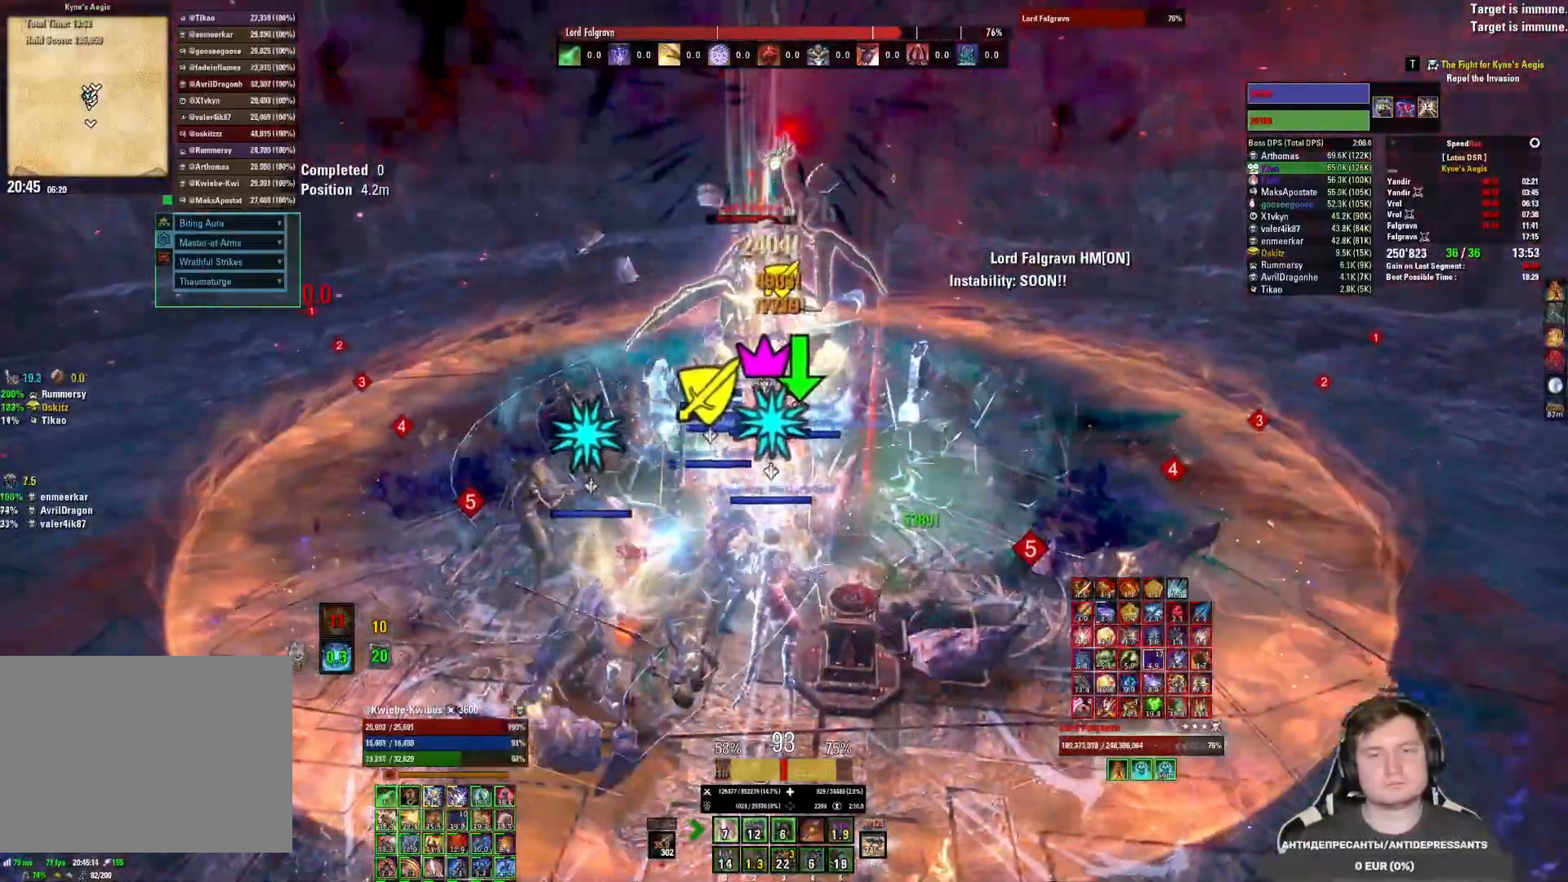
{"keys": ["3"], "mouse": [], "events": [[67, "mouse_left", "up"], [117, "mouse_left", "down"], [200, "mouse_left", "up"], [250, "mouse_left", "down"], [350, "mouse_left", "up"], [383, "mouse_left", "down"], [483, "3", "down"], [483, "mouse_left", "up"]]}
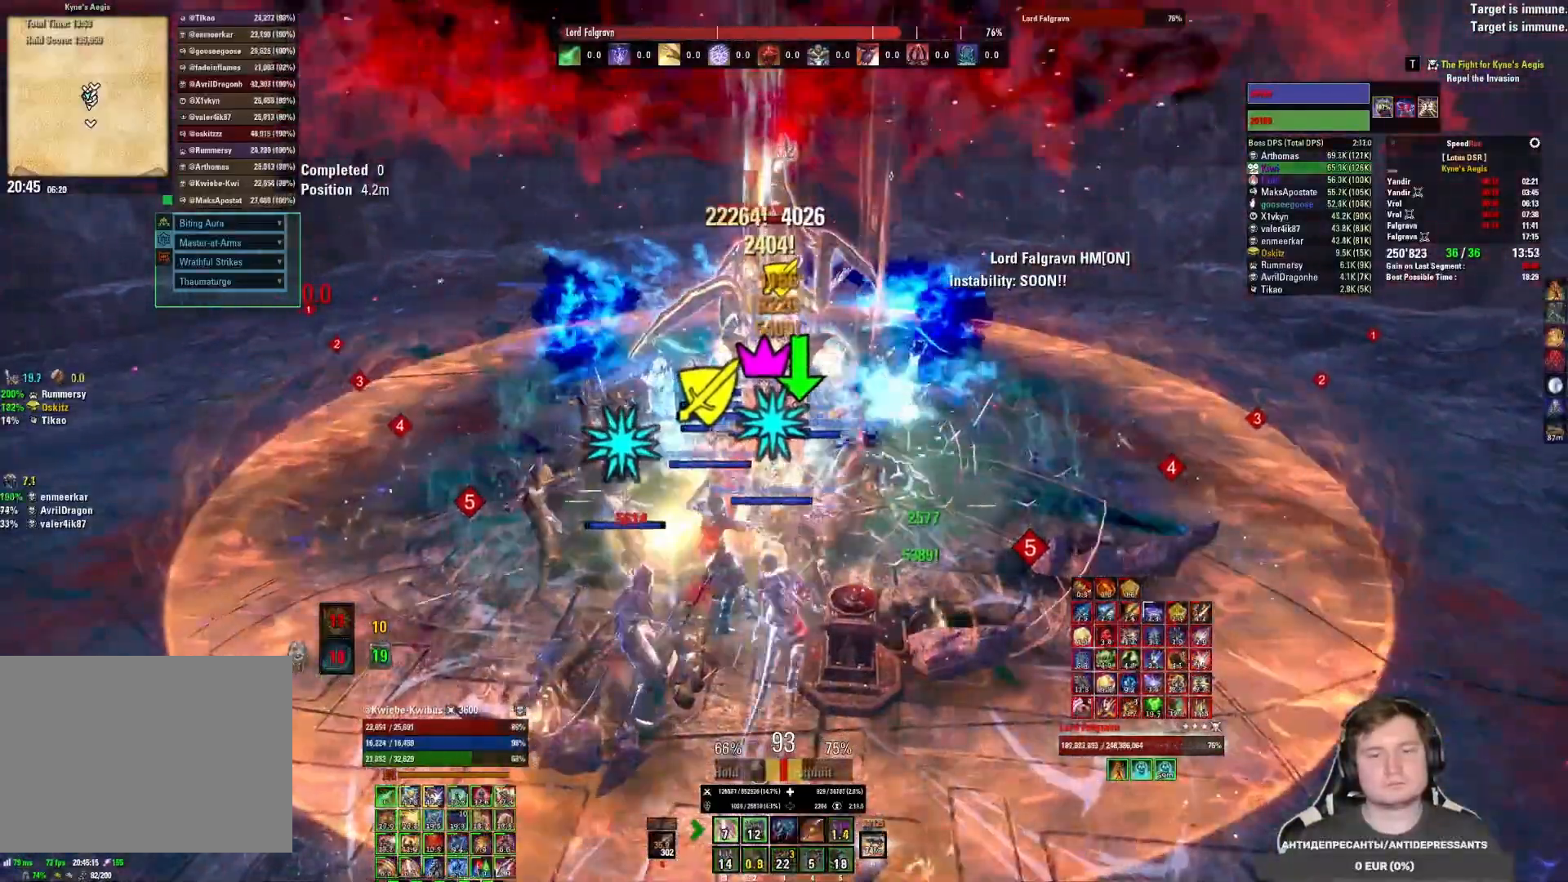
{"keys": ["3"], "mouse": ["left"], "events": [[17, "mouse_left", "down"], [50, "3", "up"], [117, "3", "down"], [183, "3", "up"], [200, "mouse_left", "up"], [250, "3", "down"], [267, "mouse_left", "down"], [350, "3", "up"], [350, "mouse_left", "up"], [367, "mouse_left", "down"], [400, "3", "down"]]}
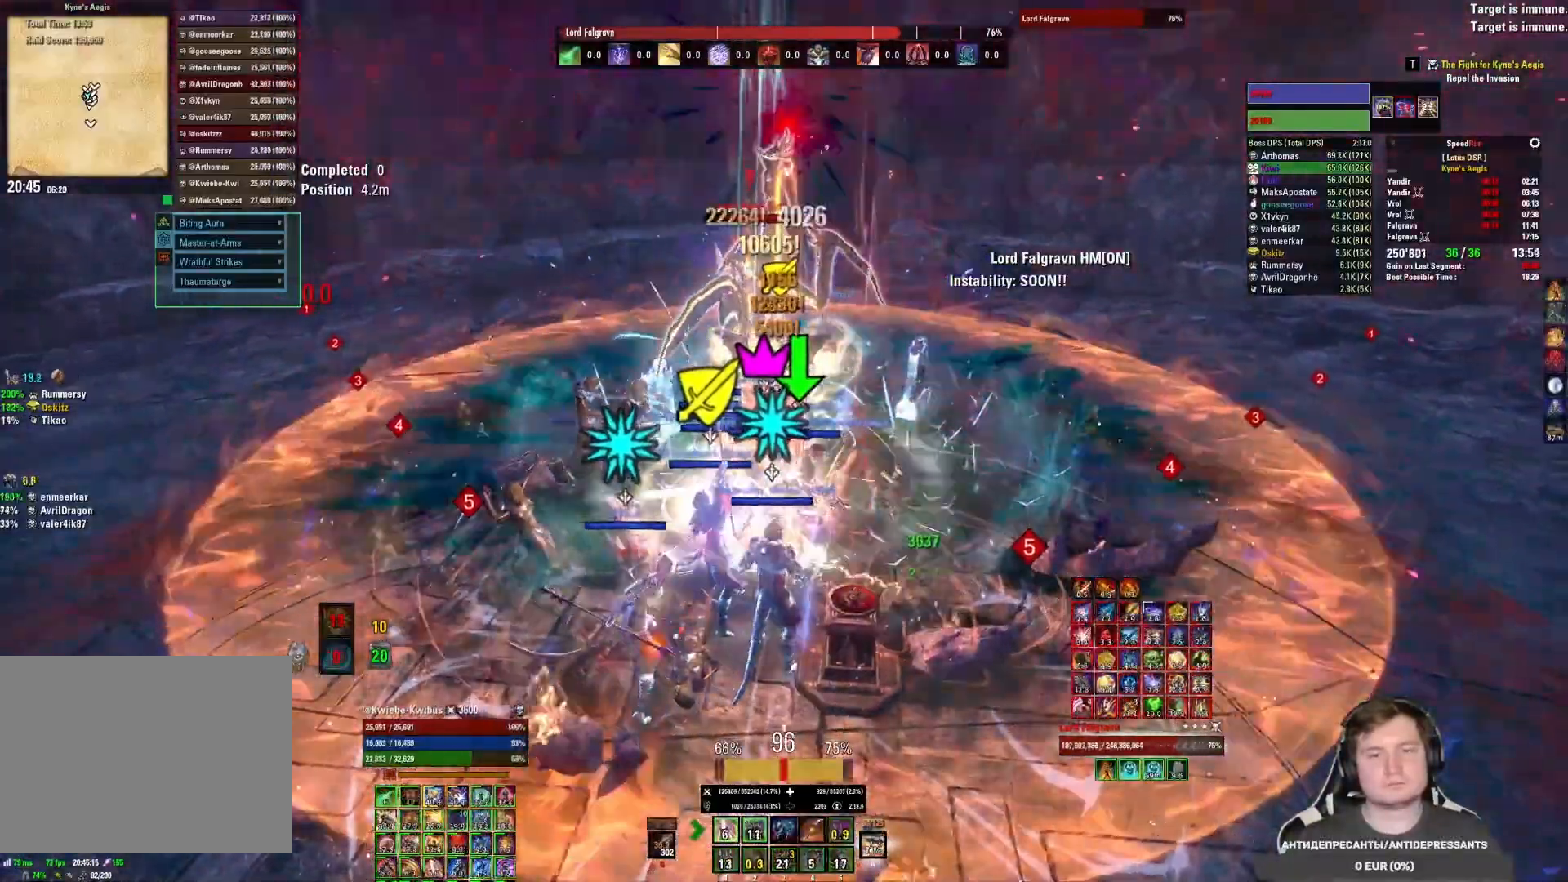
{"keys": ["2"], "mouse": ["left"], "events": [[50, "3", "up"], [50, "mouse_mb5", "down"], [150, "mouse_left", "up"], [167, "mouse_mb5", "up"], [200, "mouse_left", "down"], [283, "mouse_left", "up"], [350, "mouse_left", "down"], [433, "mouse_left", "up"], [467, "2", "down"], [483, "mouse_left", "down"]]}
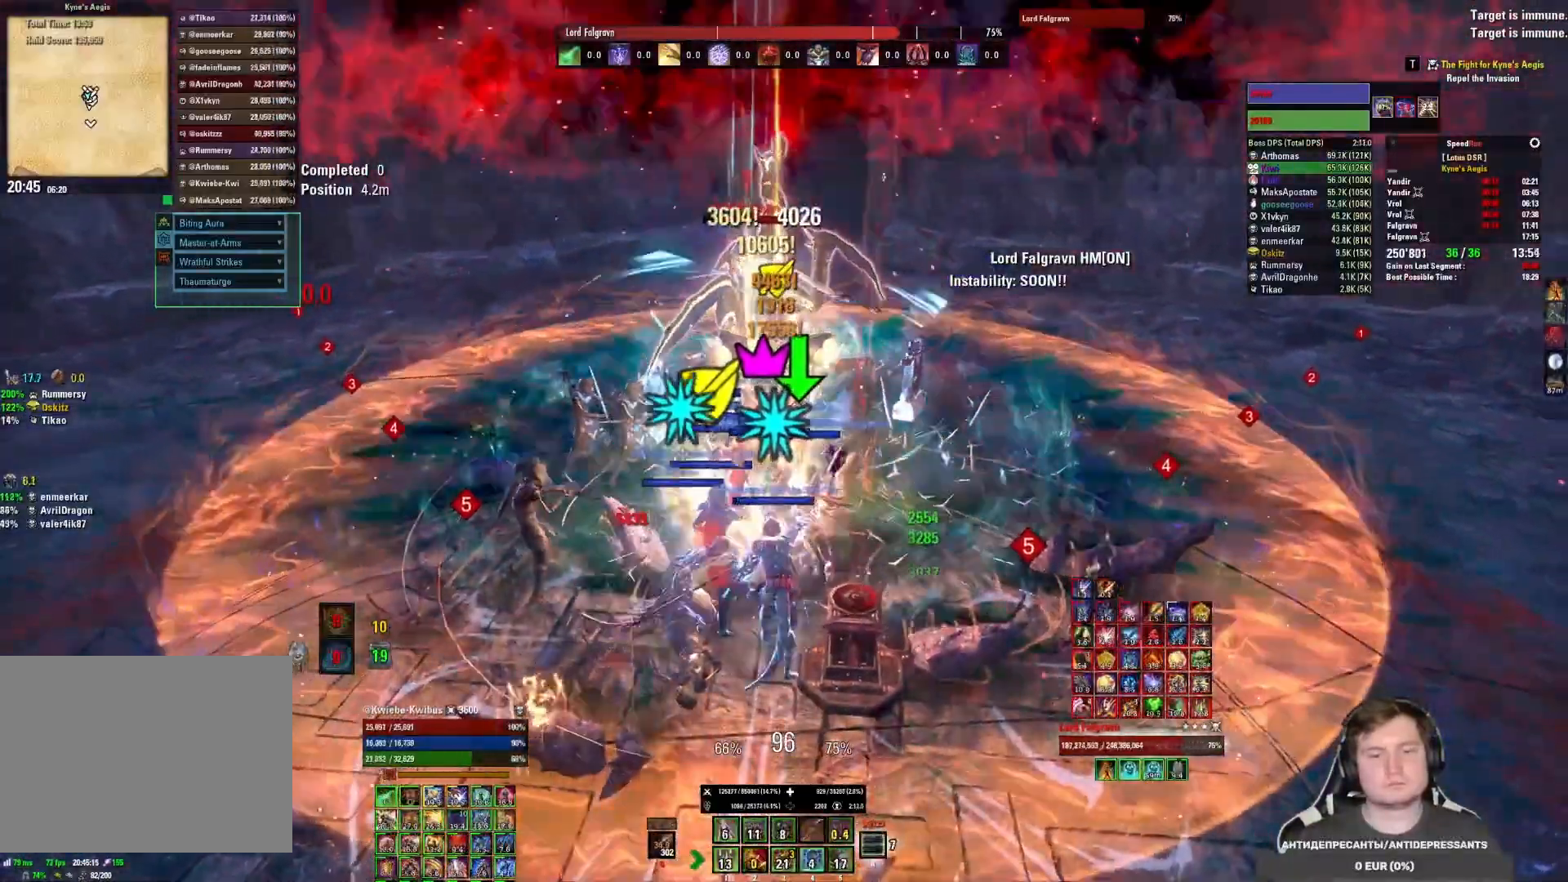
{"keys": [], "mouse": ["left"], "events": [[33, "2", "up"], [67, "mouse_left", "up"], [100, "mouse_left", "down"], [133, "2", "down"], [183, "mouse_left", "up"], [200, "2", "up"], [233, "mouse_left", "down"], [267, "2", "down"], [317, "2", "up"], [333, "mouse_left", "up"], [350, "mouse_left", "down"], [383, "2", "down"], [450, "2", "up"]]}
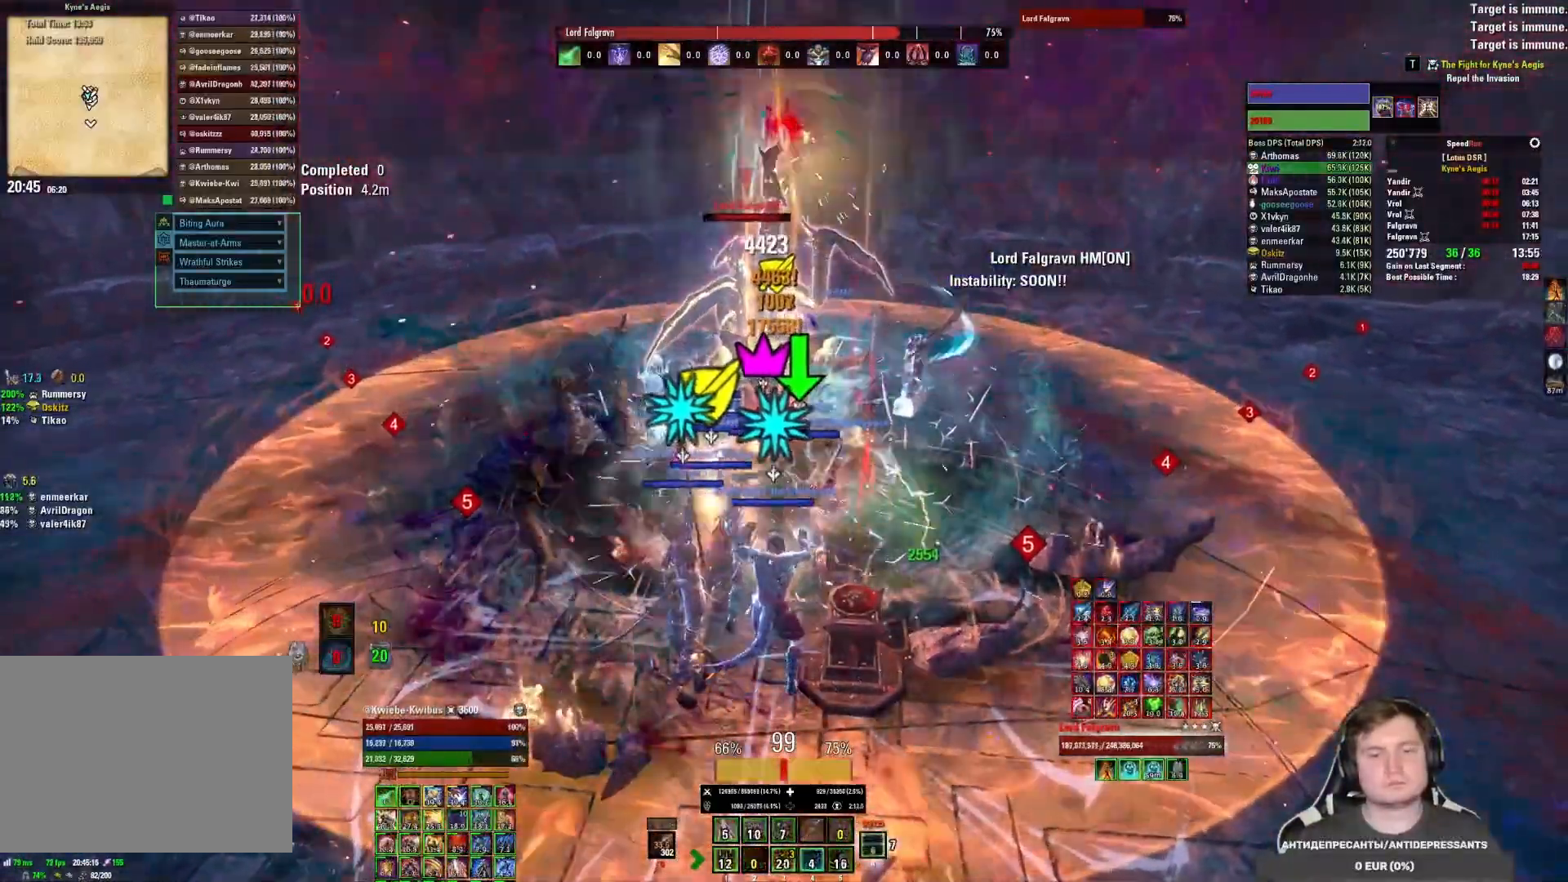
{"keys": [], "mouse": ["left"], "events": [[17, "mouse_mb5", "down"], [100, "mouse_left", "up"], [133, "mouse_mb5", "up"], [167, "mouse_left", "down"], [250, "mouse_left", "up"], [300, "mouse_left", "down"], [383, "mouse_left", "up"], [433, "mouse_left", "down"]]}
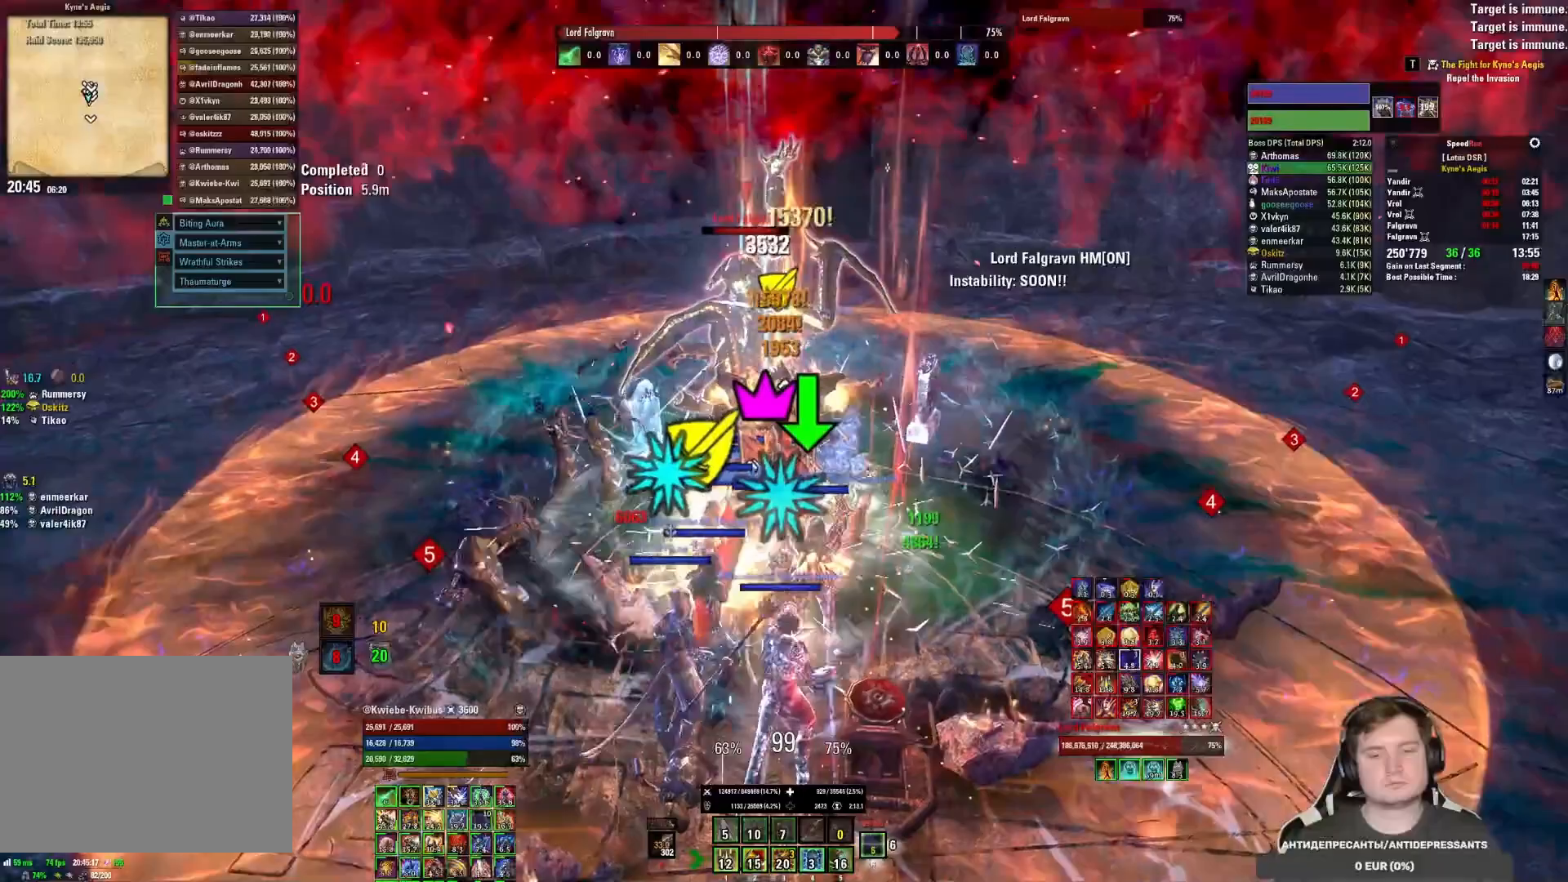
{"keys": ["4"], "mouse": [], "events": [[33, "mouse_left", "up"], [100, "mouse_left", "down"], [233, "mouse_mb5", "down"], [300, "mouse_left", "up"], [367, "mouse_mb5", "up"], [383, "mouse_left", "down"], [467, "4", "down"], [467, "mouse_left", "up"]]}
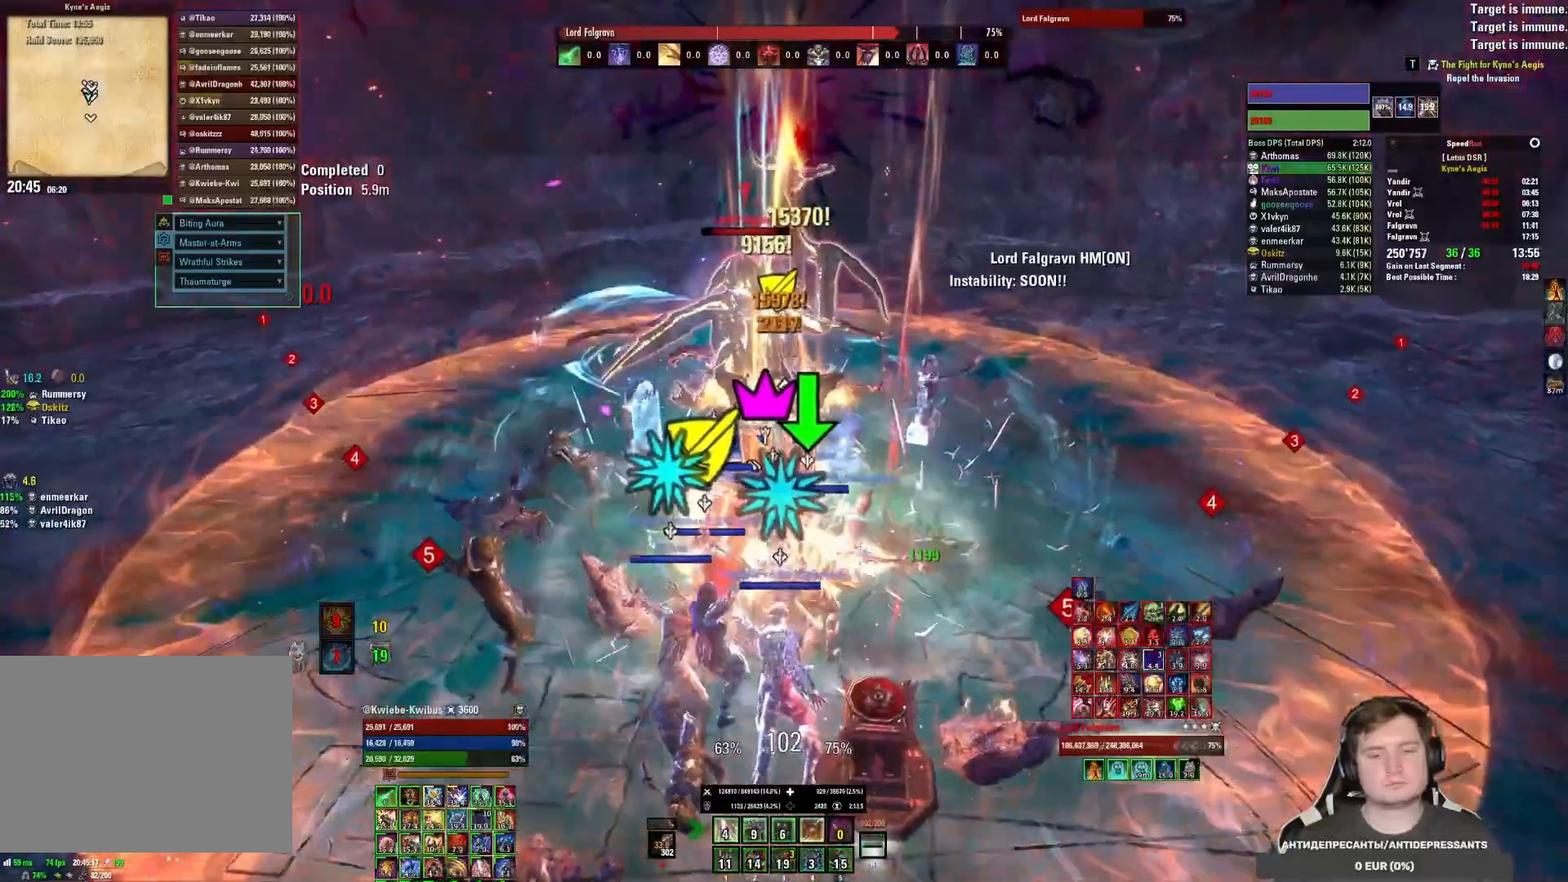
{"keys": ["s"], "mouse": [], "events": [[33, "mouse_left", "down"], [50, "4", "up"], [83, "mouse_left", "up"], [117, "4", "down"], [133, "mouse_left", "down"], [183, "4", "up"], [217, "mouse_left", "up"], [267, "4", "down"], [267, "mouse_left", "down"], [333, "4", "up"], [350, "mouse_left", "up"], [417, "mouse_left", "down"], [433, "s", "down"], [483, "mouse_left", "up"]]}
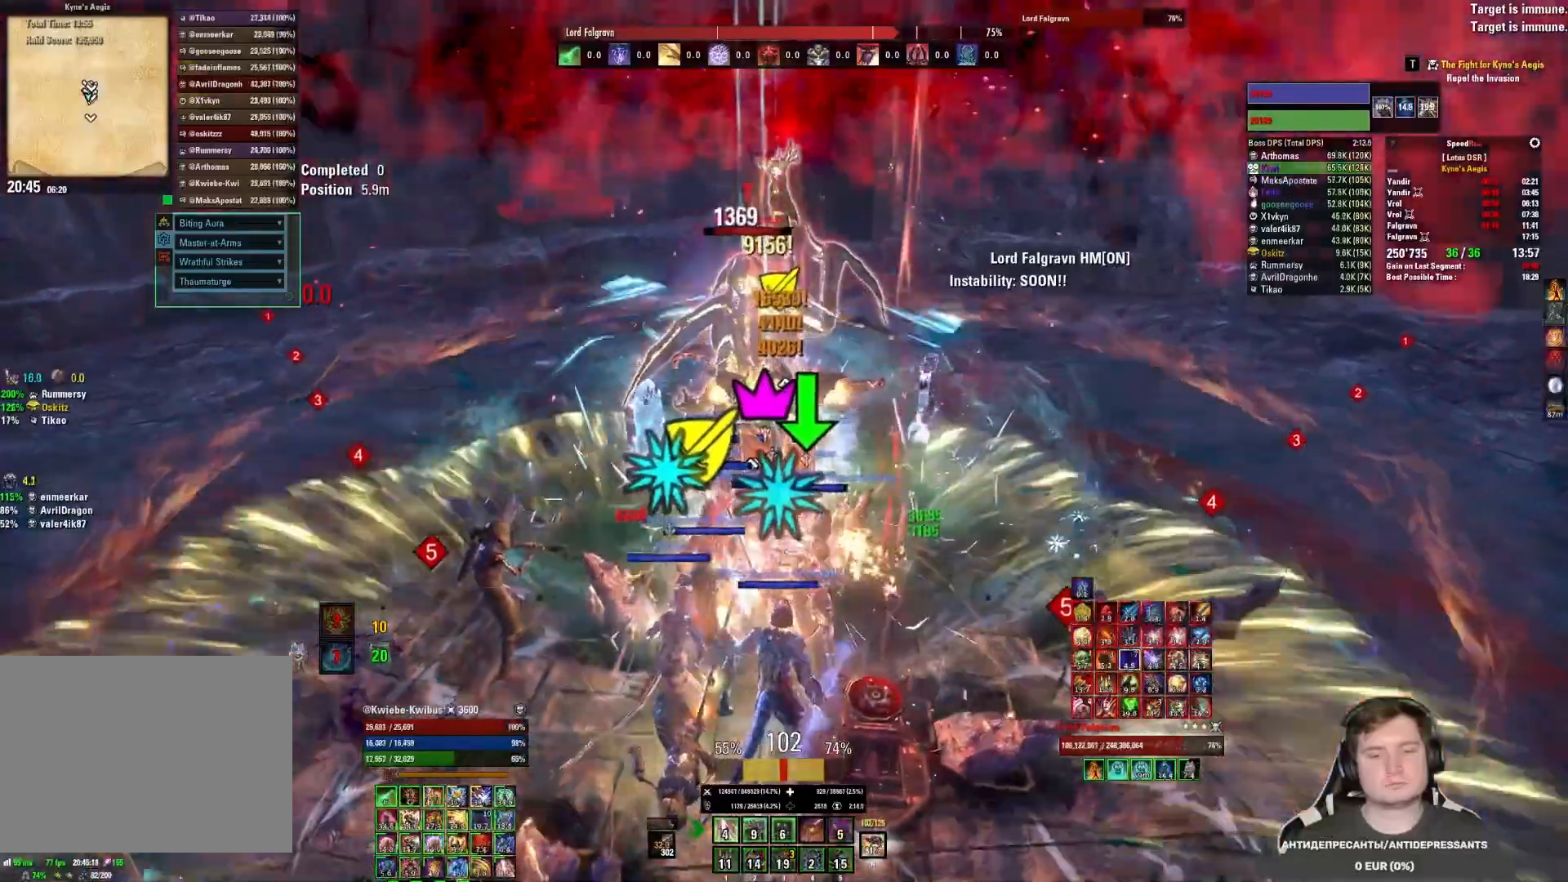
{"keys": ["3"], "mouse": ["left"], "events": [[33, "s", "up"], [67, "mouse_left", "down"], [117, "mouse_left", "up"], [183, "mouse_left", "down"], [267, "mouse_left", "up"], [317, "mouse_left", "down"], [400, "mouse_left", "up"], [450, "3", "down"], [450, "mouse_left", "down"]]}
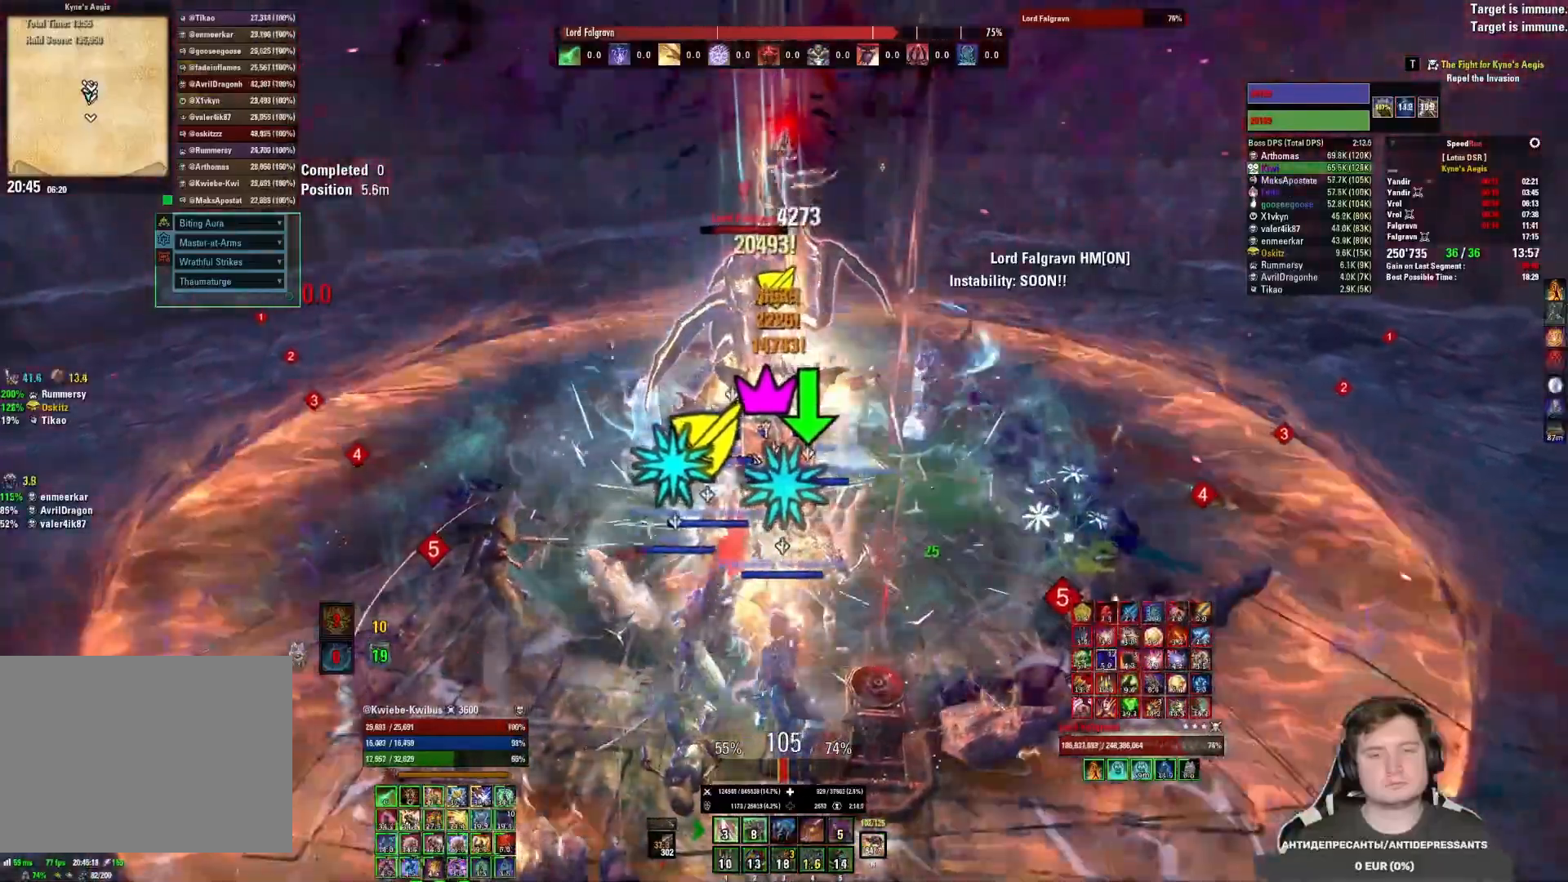
{"keys": [], "mouse": ["left"], "events": [[17, "3", "up"], [50, "mouse_left", "up"], [83, "mouse_left", "down"], [117, "3", "down"], [150, "3", "up"], [167, "mouse_left", "up"], [200, "mouse_left", "down"], [350, "mouse_mb5", "down"], [433, "mouse_left", "up"], [467, "mouse_mb5", "up"], [500, "mouse_left", "down"]]}
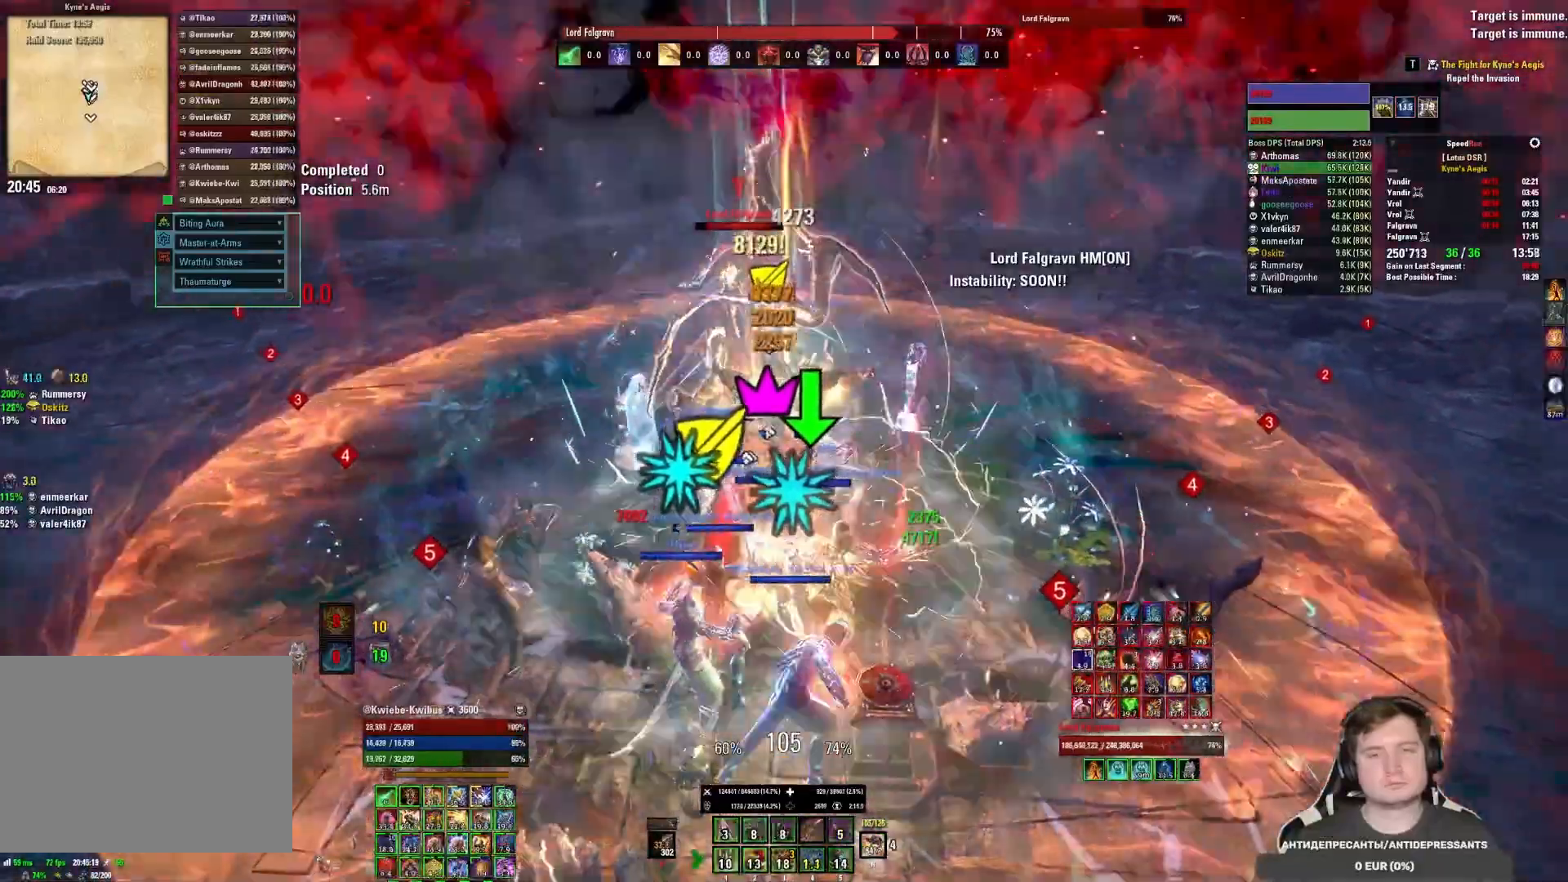
{"keys": ["4"], "mouse": [], "events": [[67, "mouse_left", "up"], [117, "mouse_left", "down"], [200, "mouse_left", "up"], [250, "mouse_left", "down"], [333, "mouse_left", "up"], [350, "4", "down"], [383, "mouse_left", "down"], [417, "4", "up"], [467, "mouse_left", "up"], [483, "4", "down"]]}
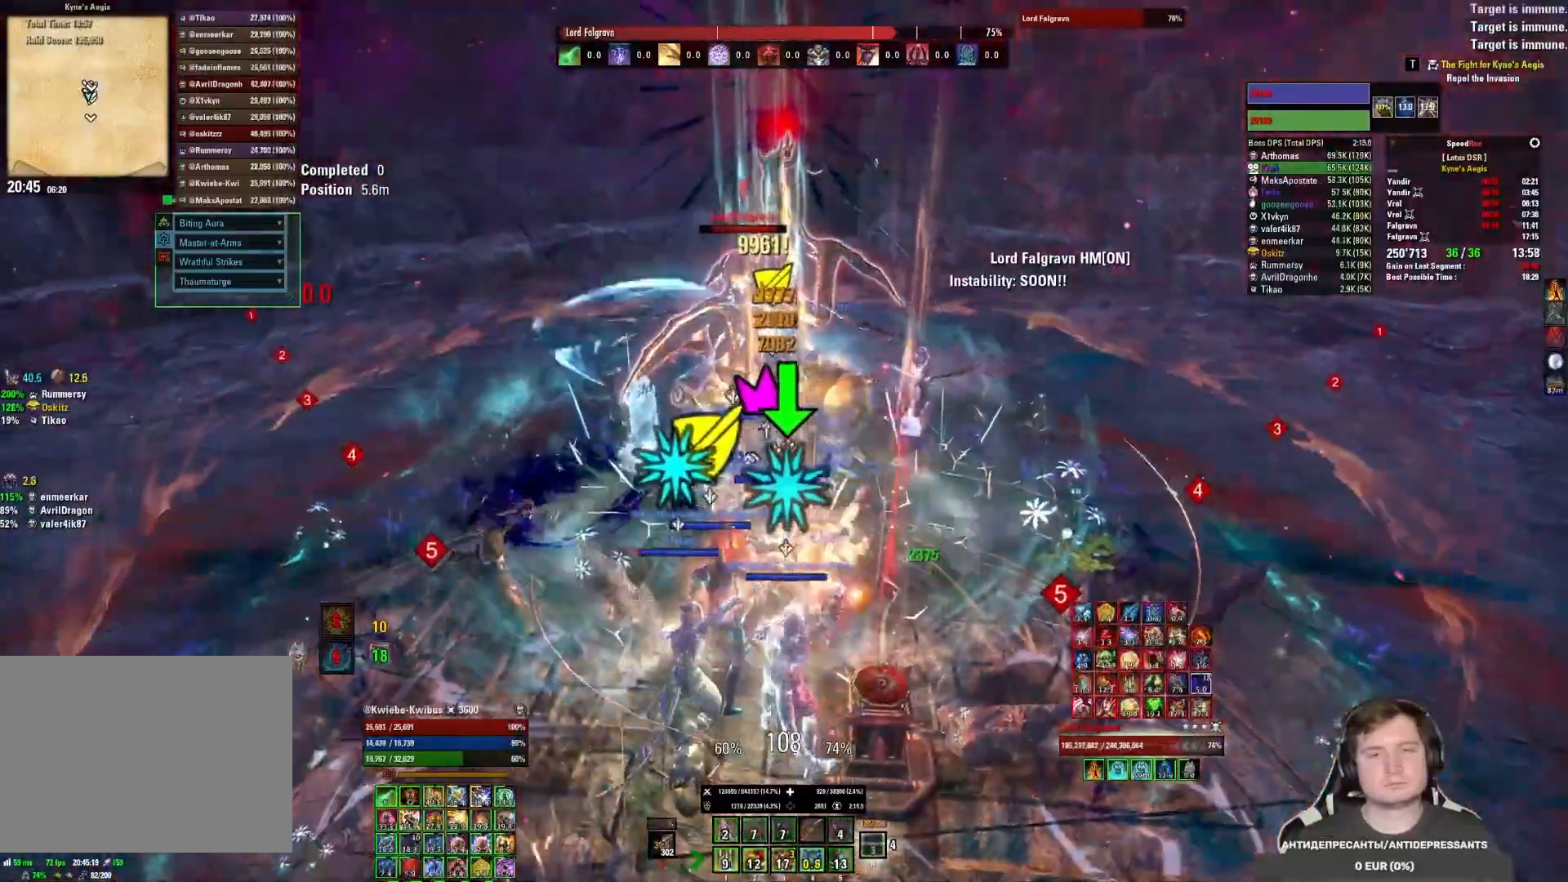
{"keys": [], "mouse": ["left"], "events": [[33, "mouse_left", "down"], [50, "4", "up"], [67, "mouse_left", "up"], [100, "mouse_left", "down"], [117, "4", "down"], [183, "4", "up"], [233, "4", "down"], [267, "mouse_mb5", "down"], [350, "4", "up"], [350, "mouse_left", "up"], [383, "mouse_mb5", "up"], [433, "mouse_left", "down"]]}
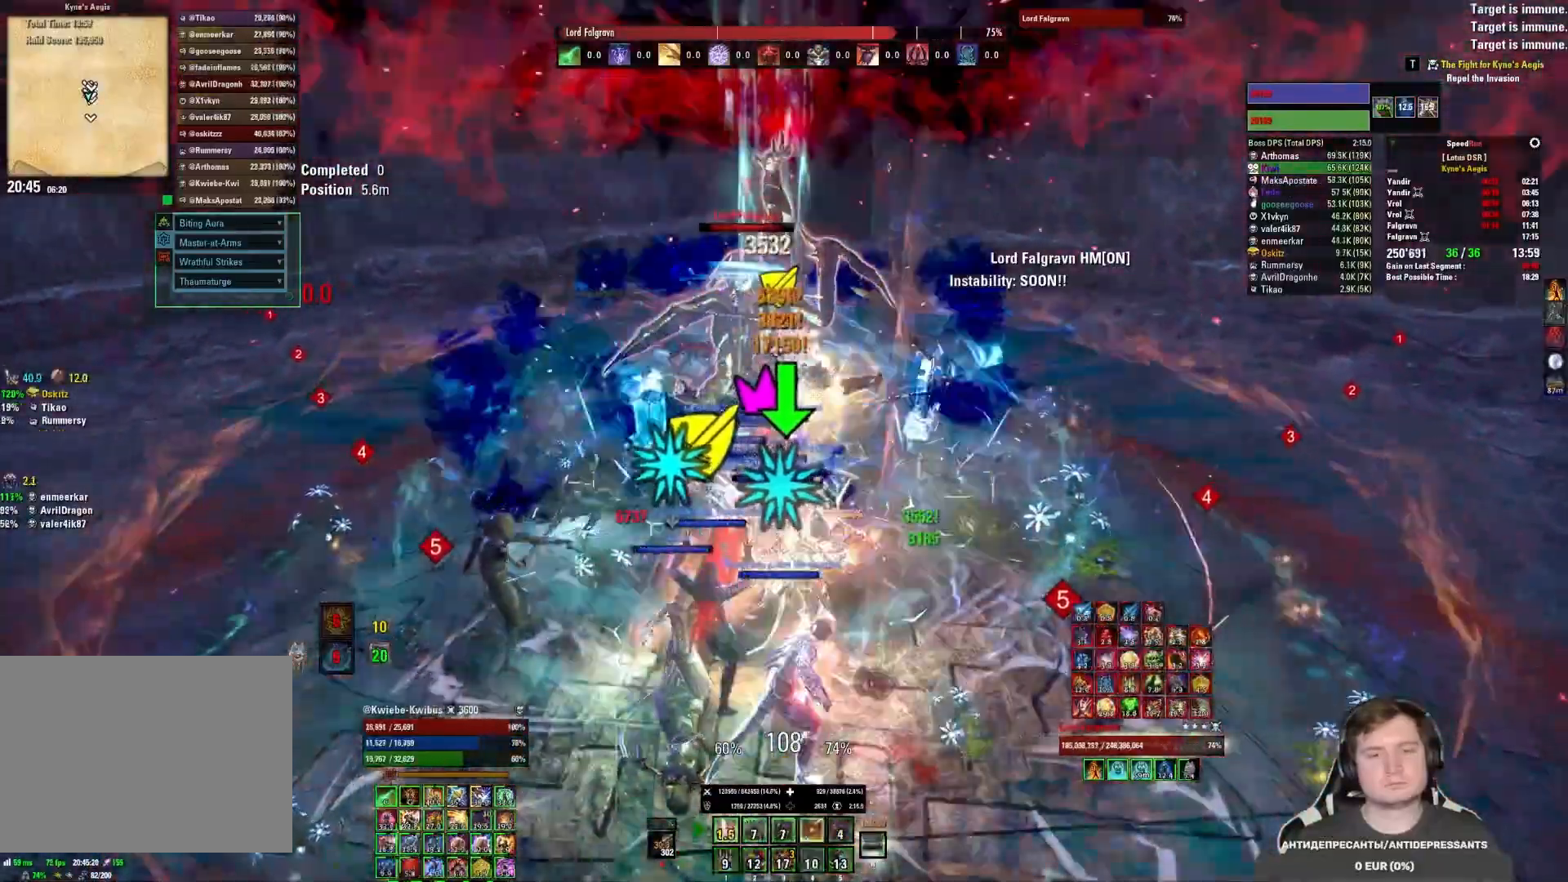
{"keys": [], "mouse": ["left"], "events": [[17, "mouse_left", "up"], [67, "mouse_left", "down"], [150, "mouse_left", "up"], [200, "mouse_left", "down"], [300, "mouse_left", "up"], [350, "mouse_left", "down"], [367, "1", "down"], [433, "mouse_left", "up"], [450, "1", "up"], [483, "mouse_left", "down"]]}
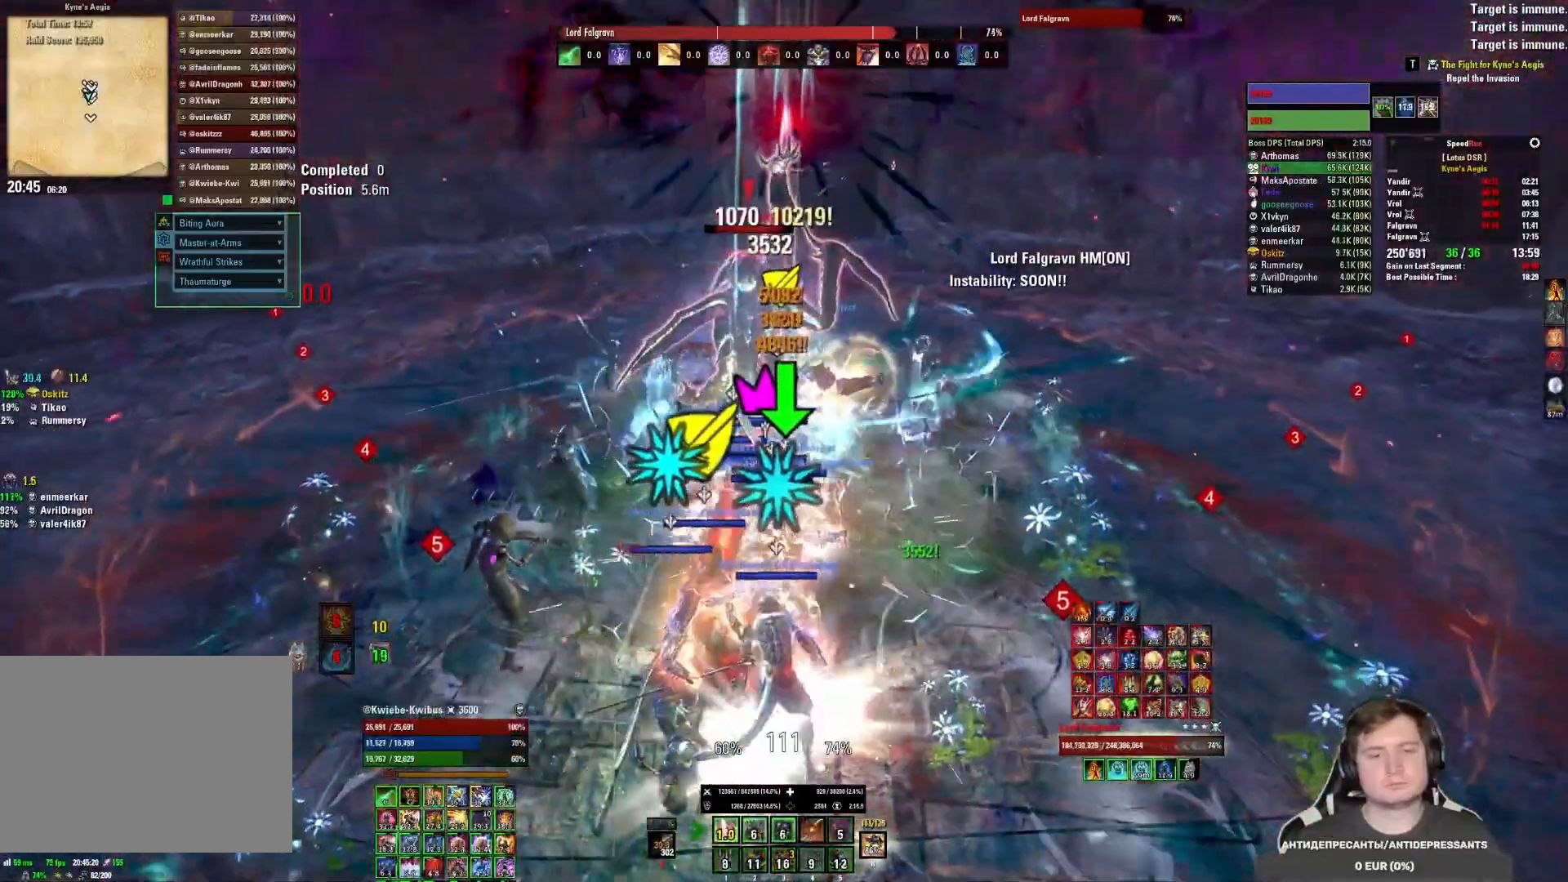
{"keys": [], "mouse": [], "events": [[33, "1", "down"], [67, "mouse_left", "up"], [83, "1", "up"], [117, "mouse_left", "down"], [150, "1", "down"], [200, "1", "up"], [217, "mouse_left", "up"], [267, "mouse_left", "down"], [283, "1", "down"], [333, "1", "up"], [350, "mouse_left", "up"], [400, "1", "down"], [400, "mouse_left", "down"], [483, "1", "up"], [483, "mouse_left", "up"]]}
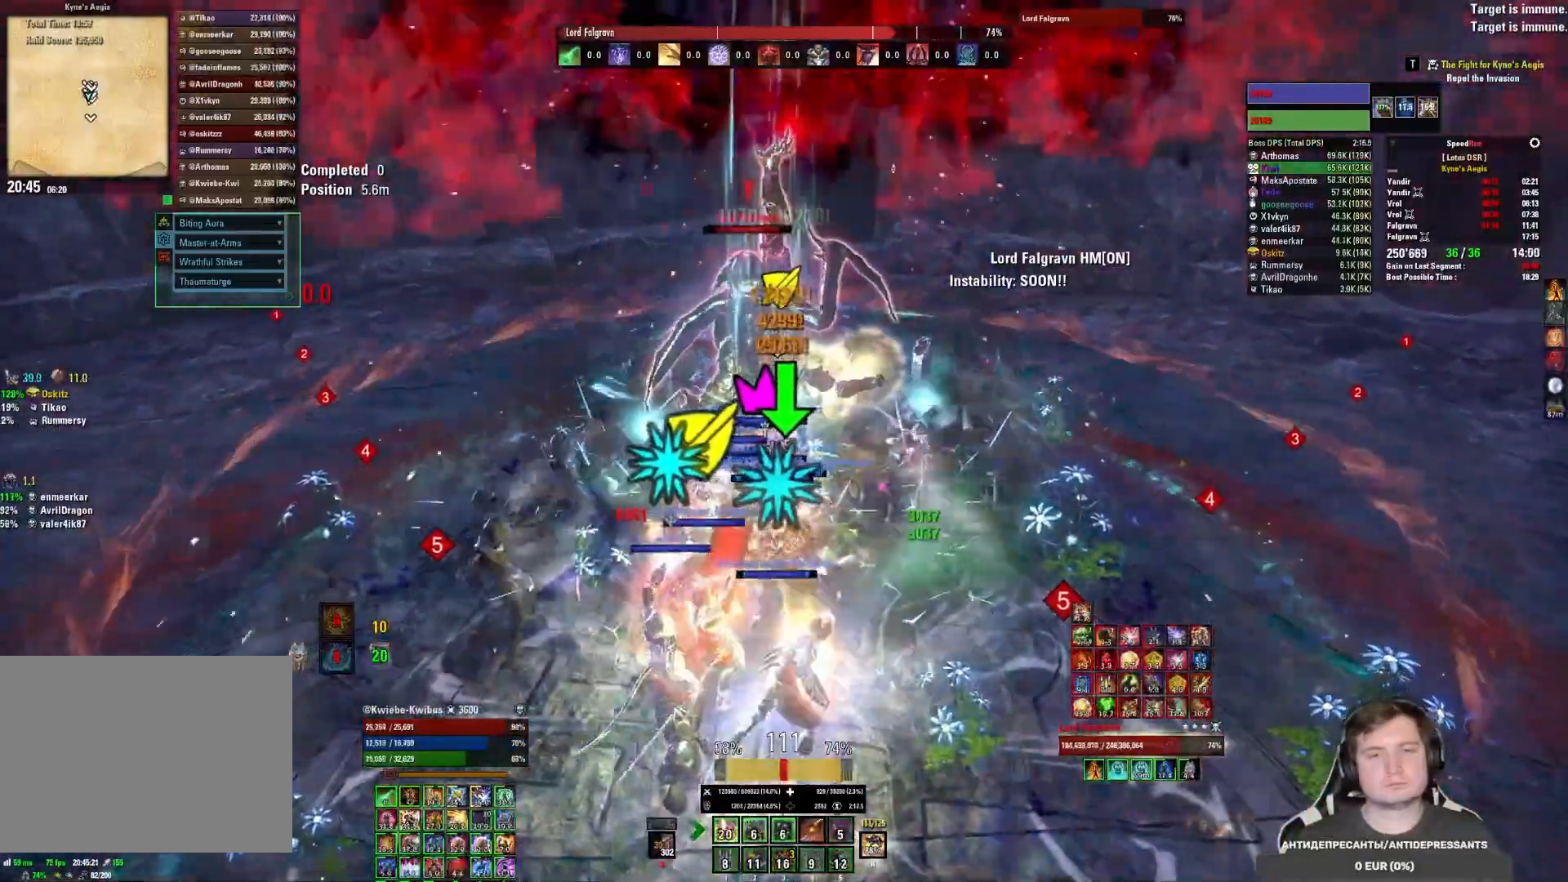
{"keys": [], "mouse": ["left"], "events": [[33, "mouse_left", "down"], [133, "mouse_left", "up"], [167, "mouse_left", "down"], [250, "mouse_left", "up"], [300, "mouse_left", "down"], [383, "mouse_left", "up"], [433, "mouse_left", "down"]]}
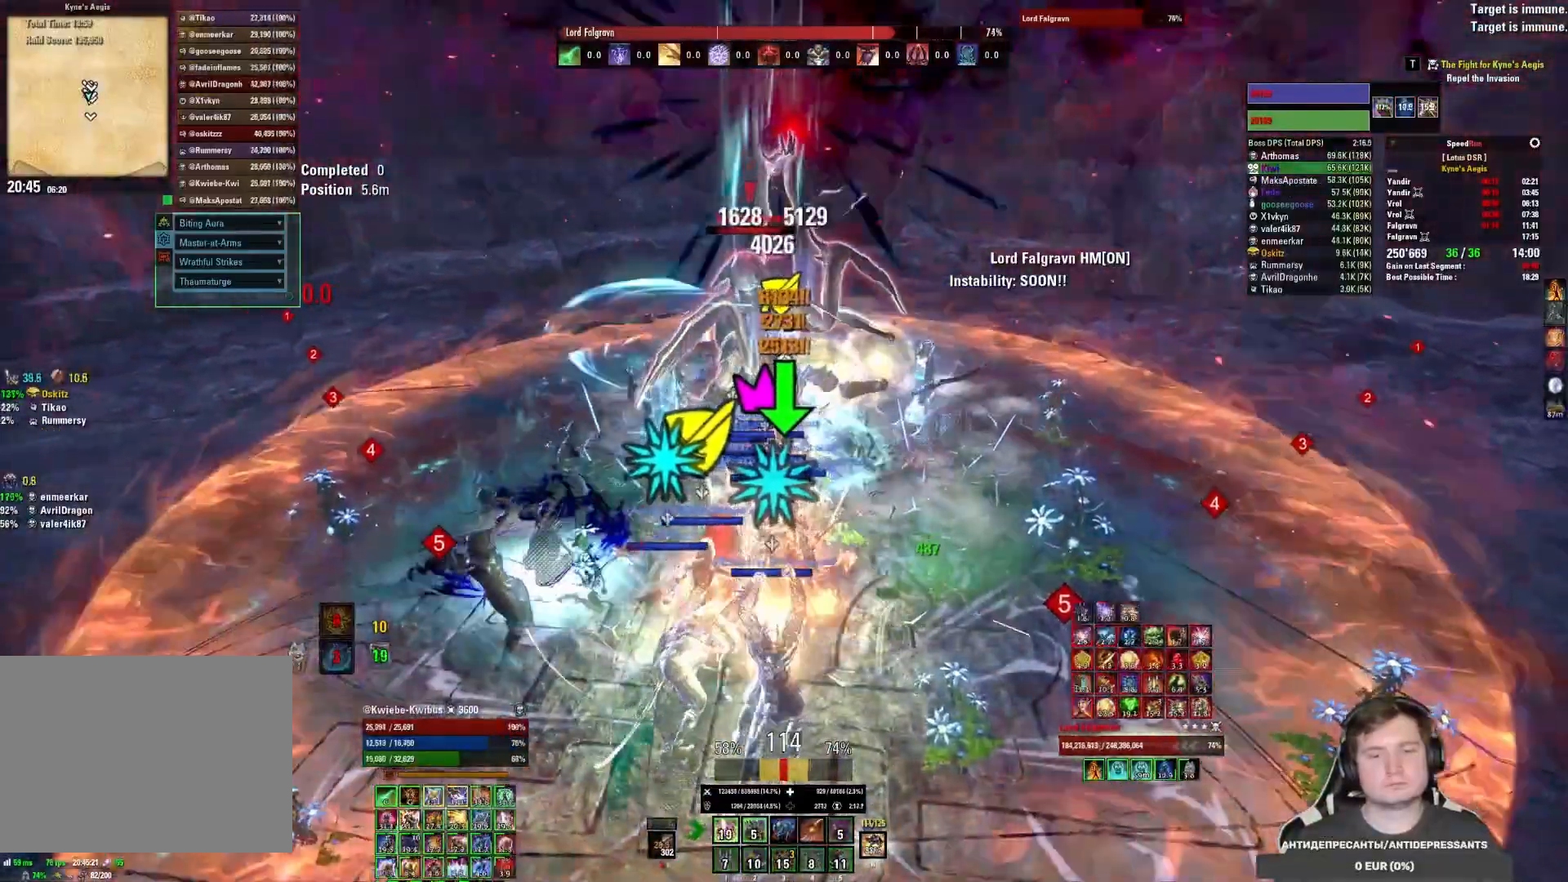
{"keys": ["3"], "mouse": ["left"], "events": [[67, "3", "down"], [150, "mouse_left", "up"], [167, "3", "up"], [183, "mouse_left", "down"], [233, "3", "down"], [267, "mouse_left", "up"], [300, "3", "up"], [317, "mouse_left", "down"], [367, "3", "down"], [400, "mouse_left", "up"], [433, "3", "up"], [467, "mouse_left", "down"], [500, "3", "down"]]}
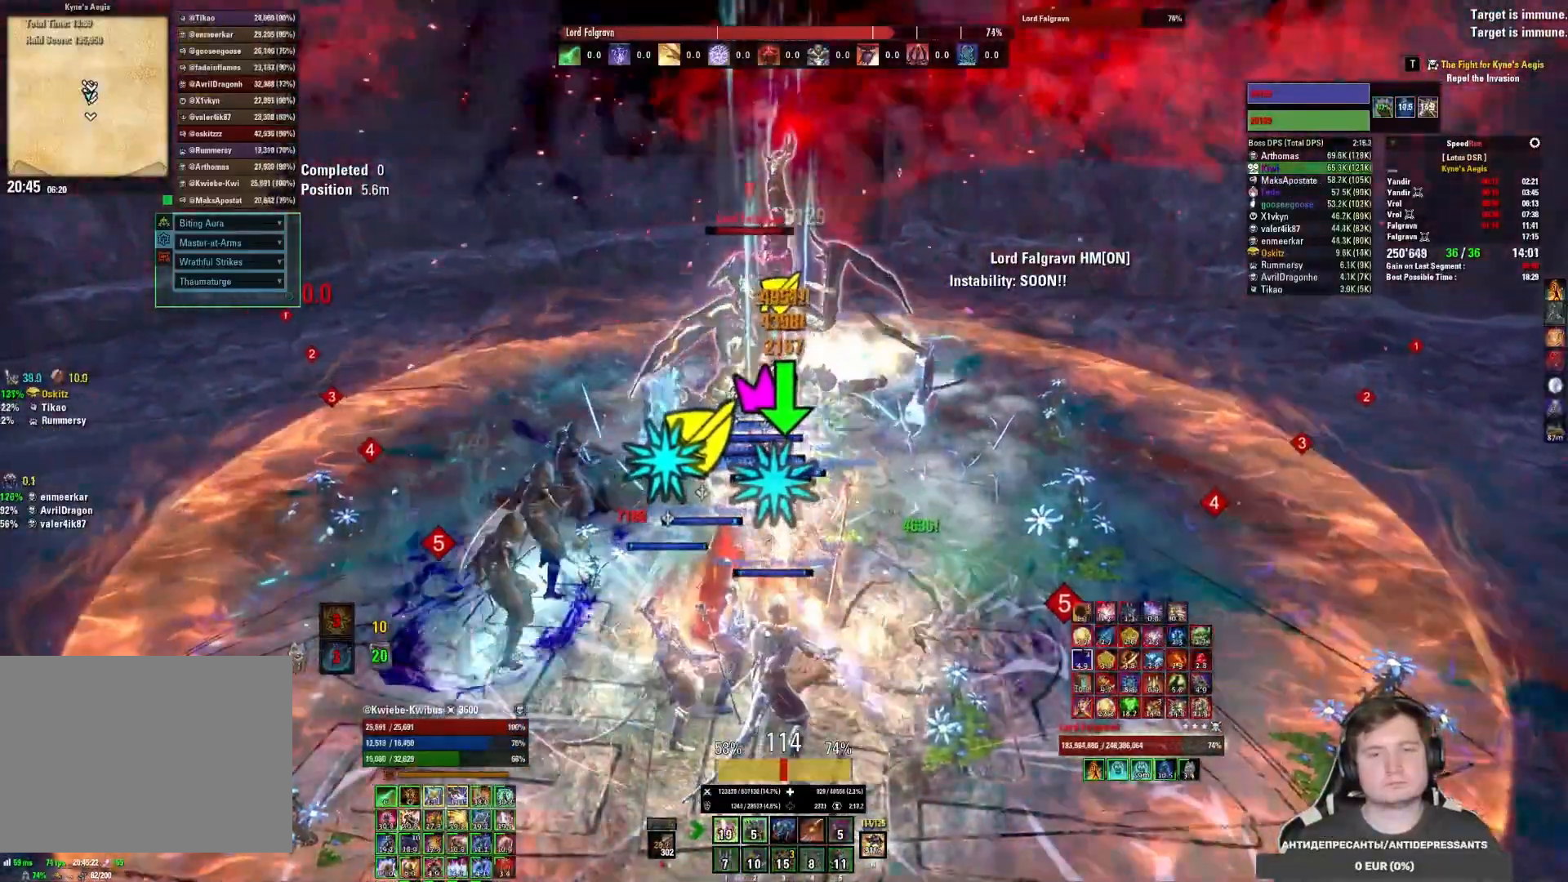
{"keys": [], "mouse": ["left"], "events": [[33, "mouse_left", "up"], [100, "mouse_left", "down"], [167, "mouse_left", "up"], [183, "3", "up"], [217, "mouse_left", "down"], [283, "mouse_left", "up"], [333, "mouse_left", "down"], [433, "mouse_left", "up"], [467, "mouse_left", "down"]]}
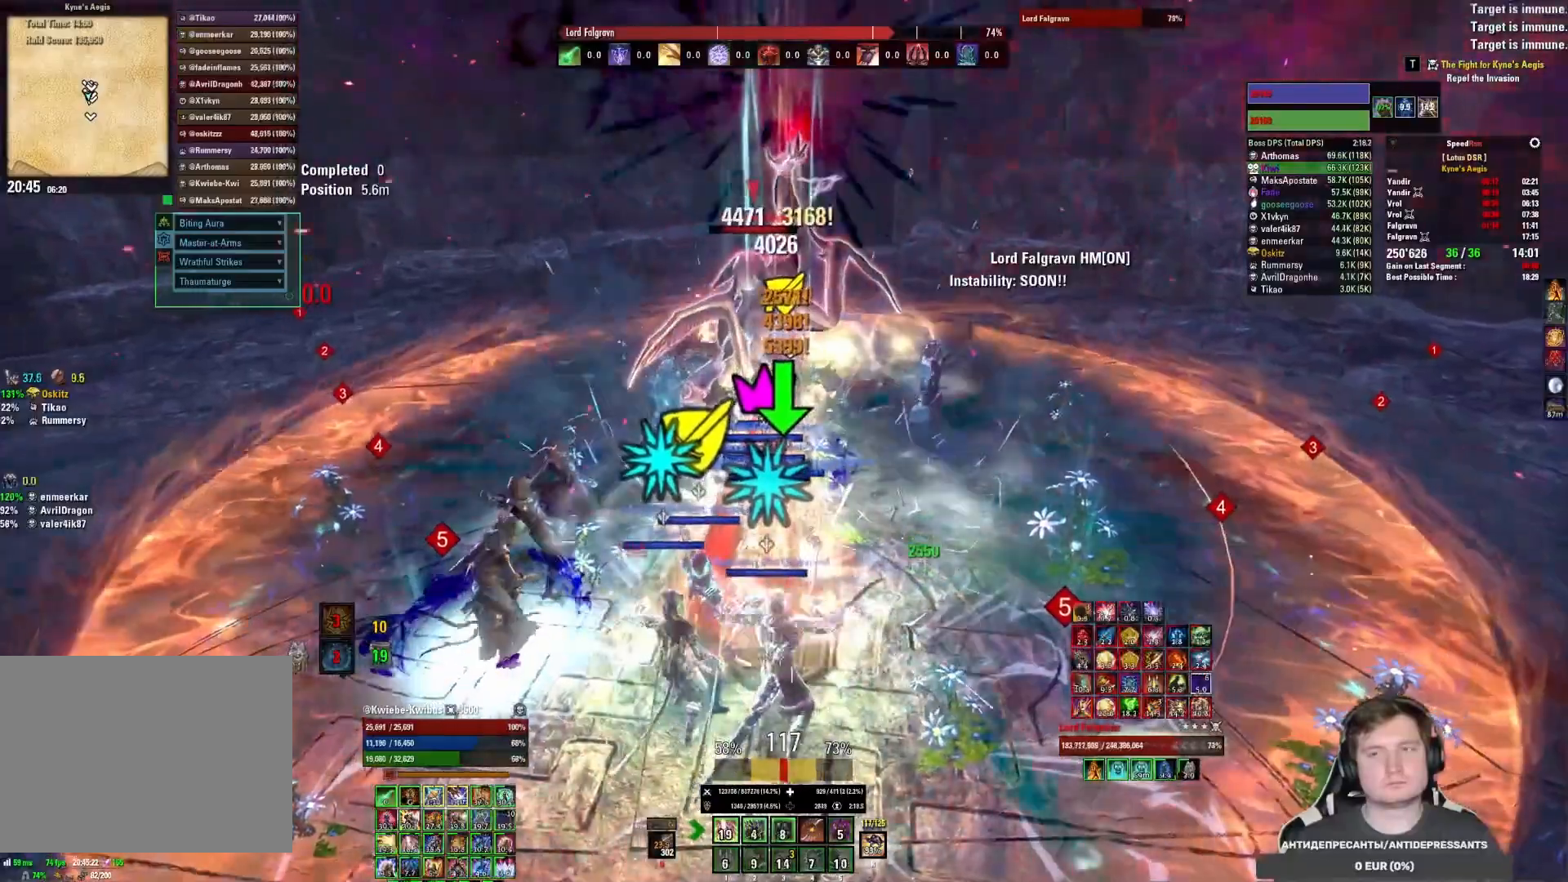
{"keys": ["4"], "mouse": [], "events": [[33, "4", "down"], [67, "mouse_left", "up"], [100, "4", "up"], [117, "mouse_left", "down"], [200, "4", "down"], [200, "mouse_left", "up"], [267, "4", "up"], [267, "mouse_left", "down"], [333, "4", "down"], [350, "mouse_left", "up"], [400, "mouse_left", "down"], [433, "4", "up"], [483, "4", "down"], [483, "mouse_left", "up"]]}
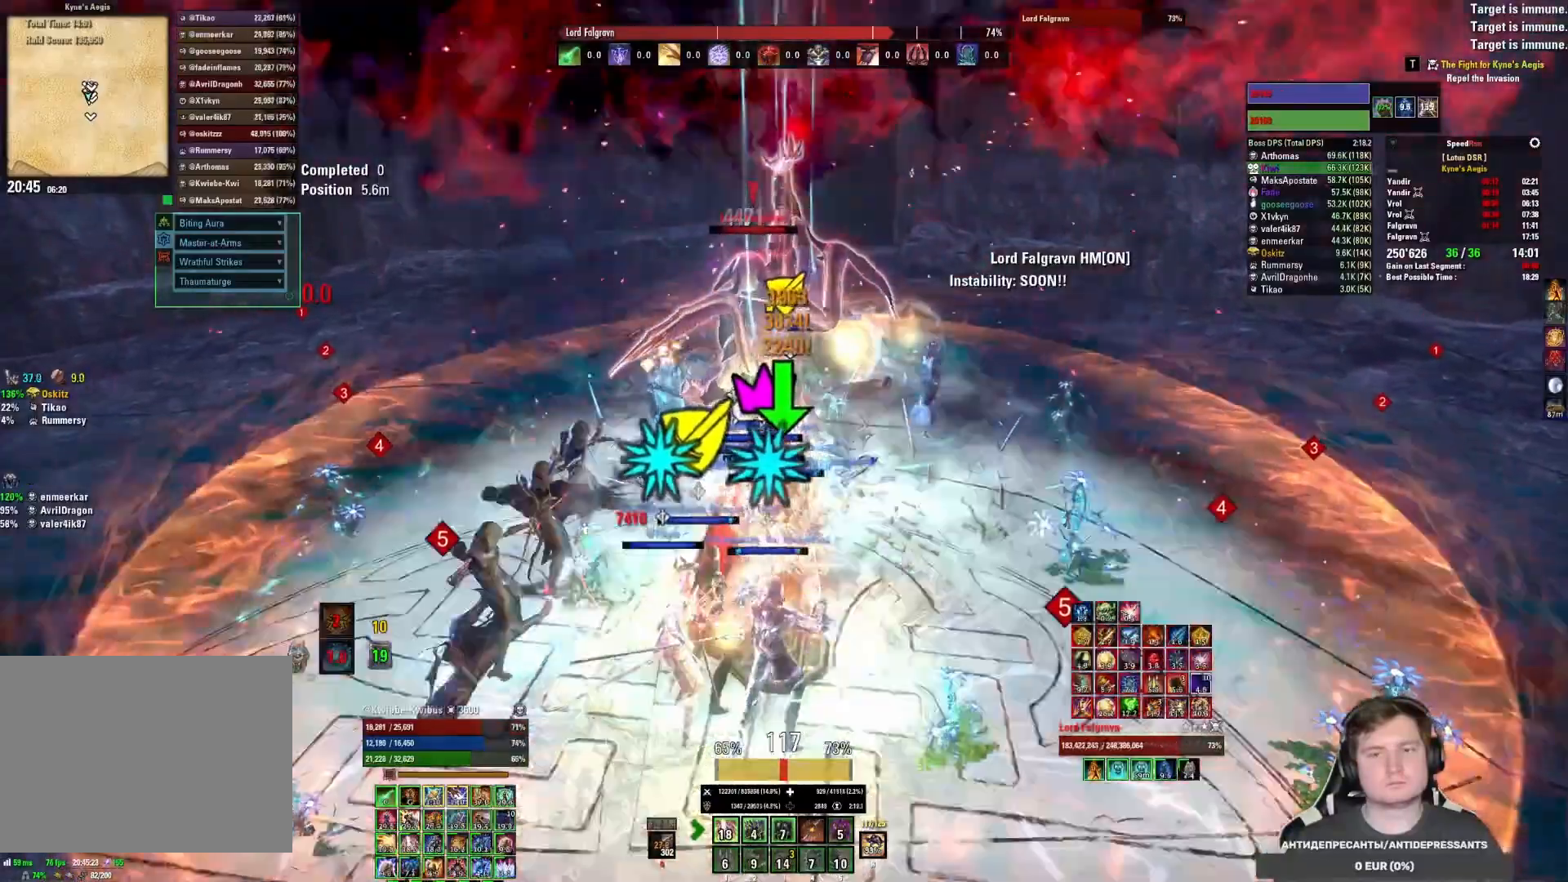
{"keys": [], "mouse": ["left"], "events": [[33, "mouse_left", "down"], [67, "4", "up"], [133, "4", "down"], [133, "mouse_left", "up"], [183, "mouse_left", "down"], [200, "4", "up"], [283, "4", "down"], [283, "mouse_left", "up"], [350, "mouse_left", "down"], [367, "4", "up"], [433, "4", "down"], [433, "mouse_left", "up"], [500, "4", "up"], [500, "mouse_left", "down"]]}
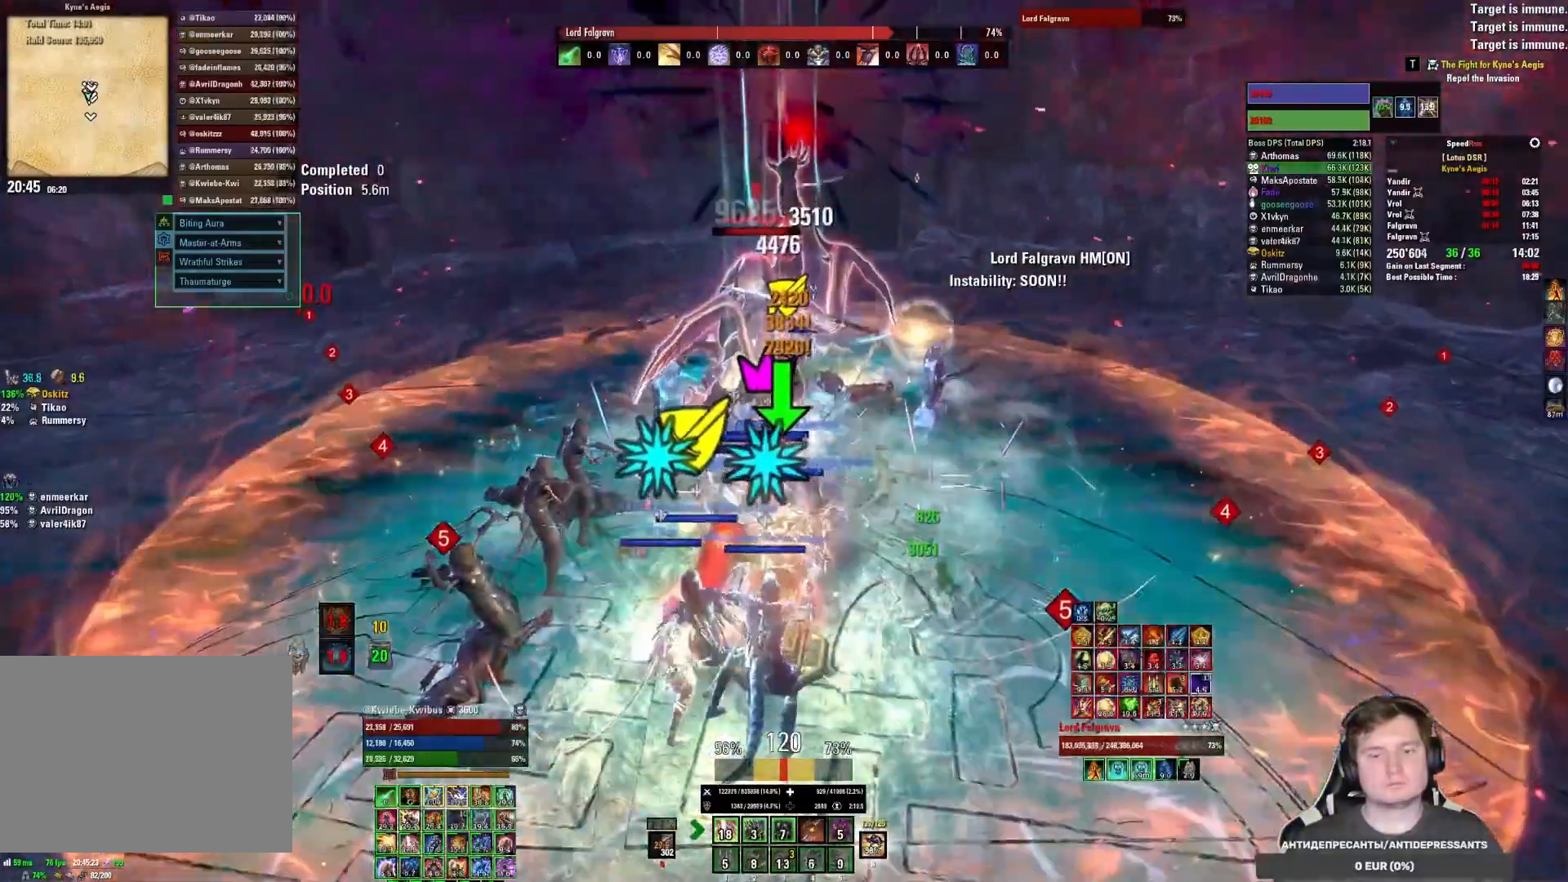
{"keys": [], "mouse": ["left"], "events": [[83, "4", "down"], [83, "mouse_left", "up"], [133, "mouse_left", "down"], [150, "4", "up"], [233, "4", "down"], [233, "mouse_left", "up"], [300, "4", "up"], [300, "mouse_left", "down"], [367, "4", "down"], [383, "mouse_left", "up"], [433, "mouse_left", "down"], [450, "4", "up"]]}
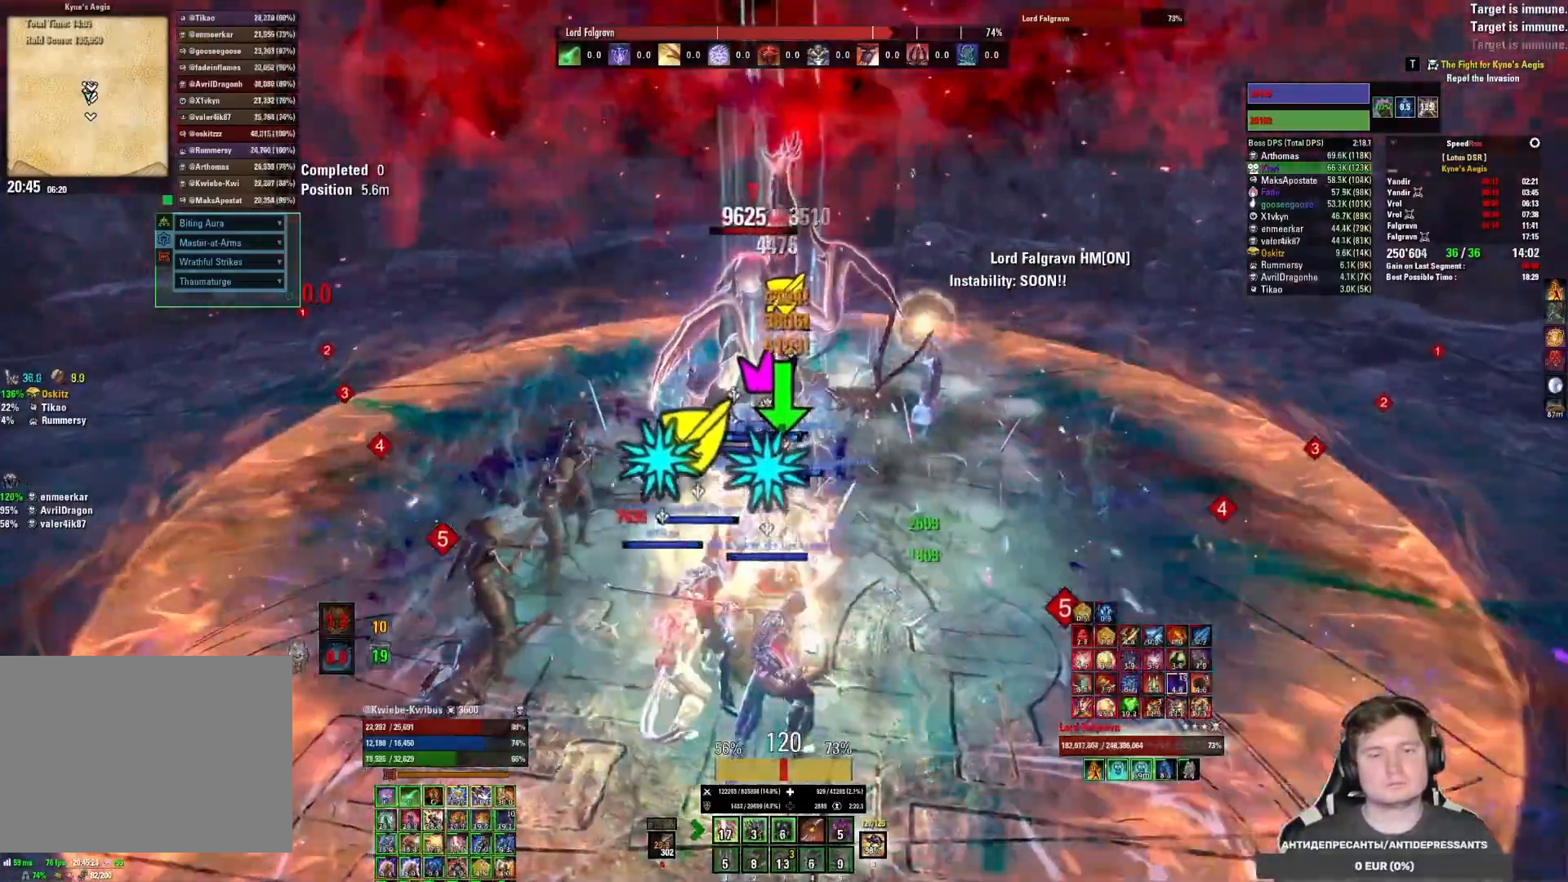
{"keys": [], "mouse": ["left"], "events": [[17, "4", "down"], [17, "mouse_left", "up"], [67, "mouse_left", "down"], [83, "4", "up"], [150, "4", "down"], [167, "mouse_left", "up"], [217, "4", "up"], [217, "mouse_left", "down"], [283, "4", "down"], [317, "mouse_left", "up"], [333, "mouse_left", "down"], [367, "4", "up"], [433, "mouse_left", "up"], [483, "mouse_left", "down"]]}
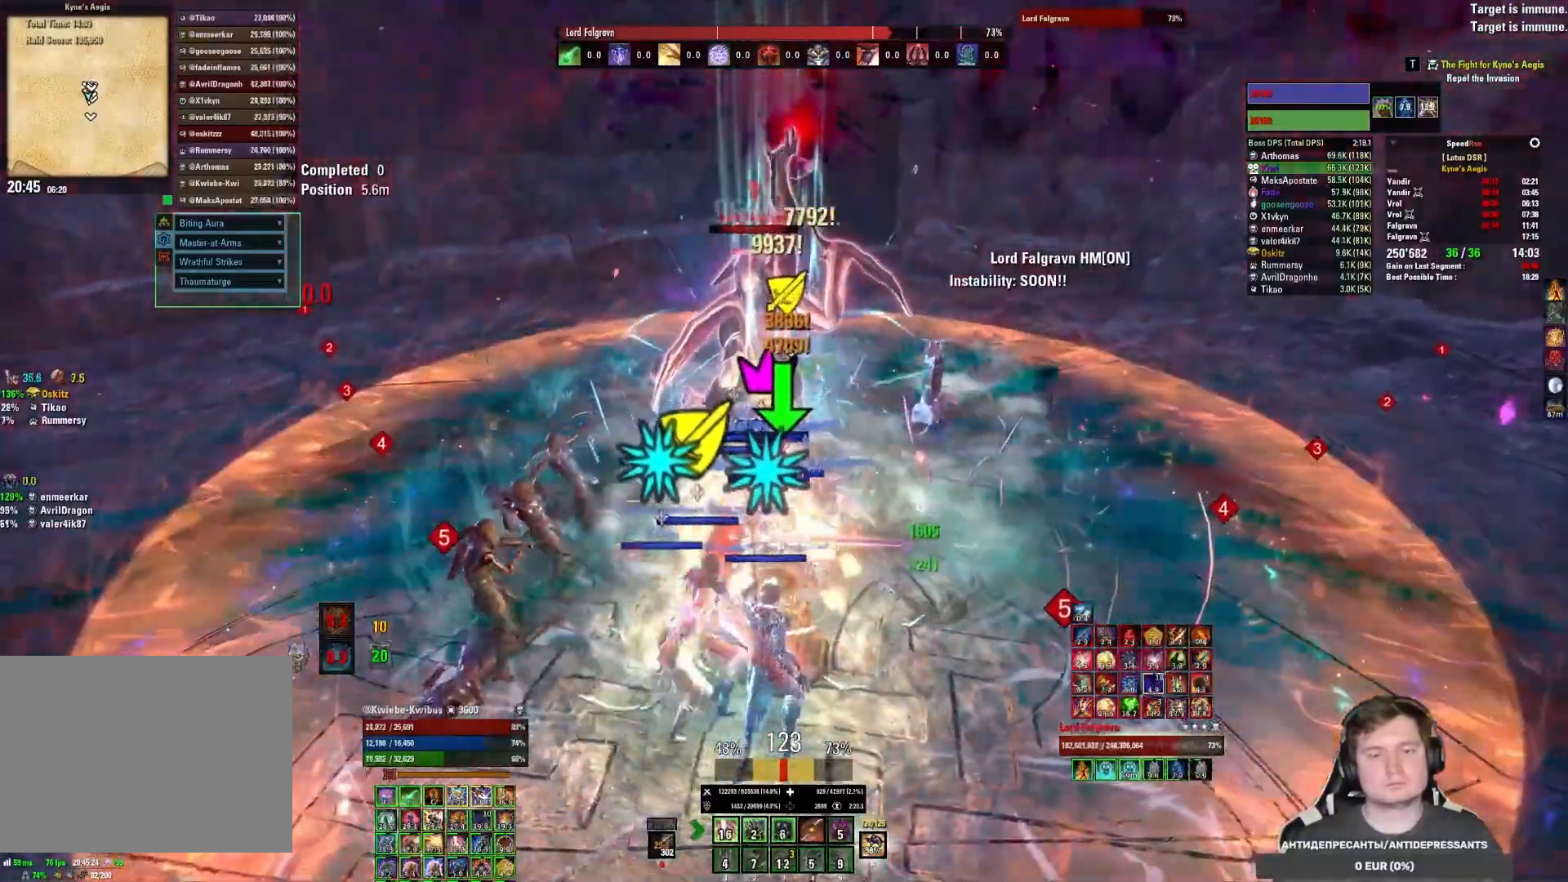
{"keys": [], "mouse": [], "events": [[83, "mouse_left", "up"], [100, "mouse_left", "down"], [217, "mouse_left", "up"], [233, "3", "down"], [300, "3", "up"], [367, "mouse_left", "down"], [400, "3", "down"], [467, "3", "up"], [467, "mouse_left", "up"]]}
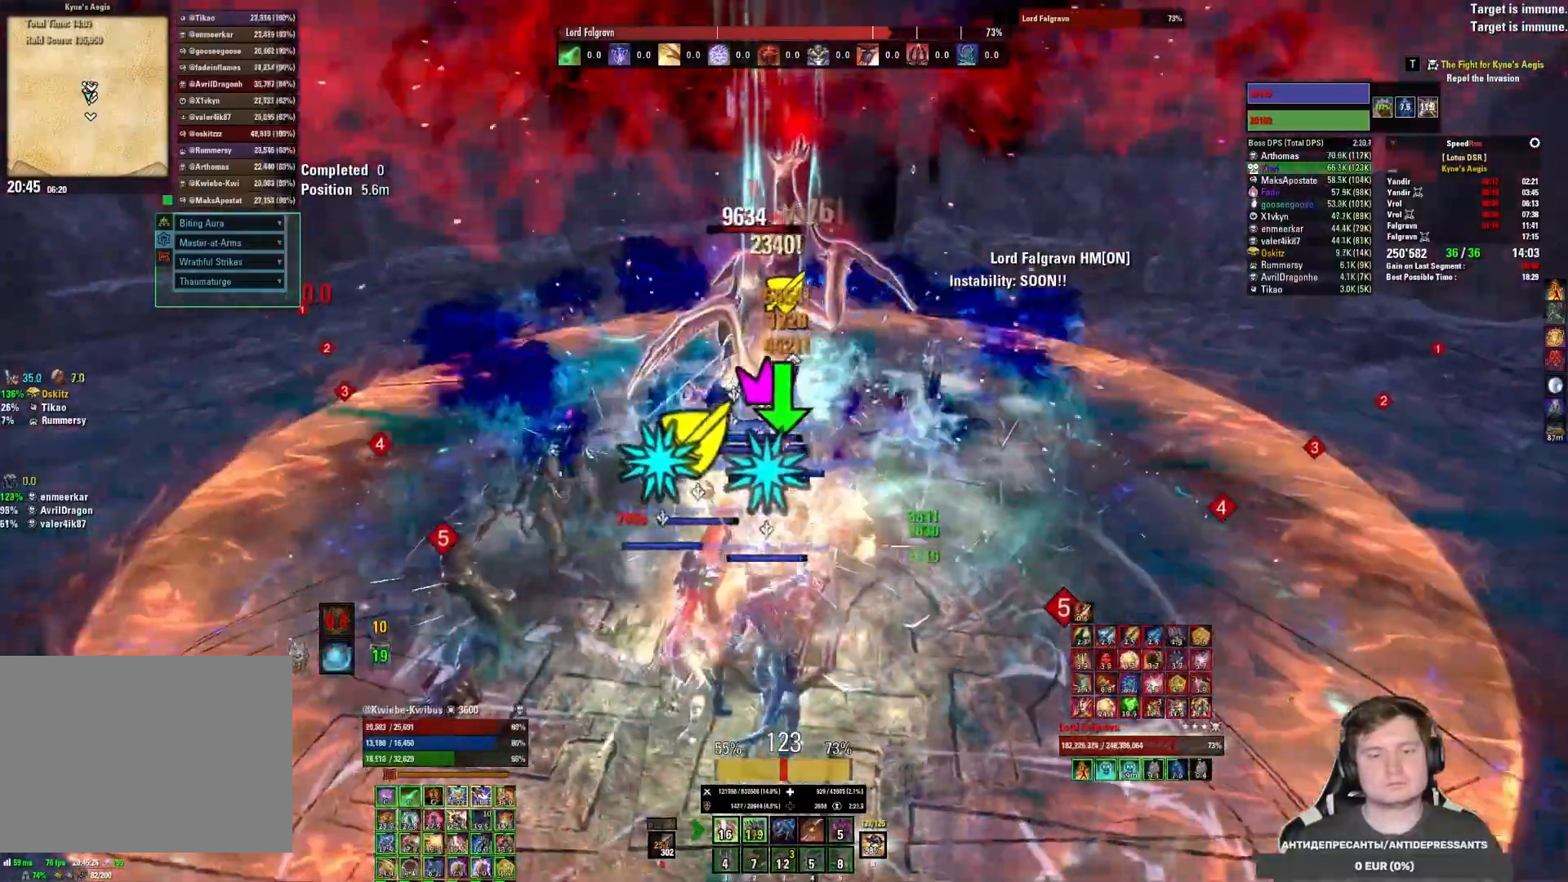
{"keys": [], "mouse": [], "events": [[17, "mouse_left", "down"], [33, "3", "down"], [100, "3", "up"], [117, "mouse_left", "up"], [133, "mouse_left", "down"], [167, "3", "down"], [217, "mouse_left", "up"], [233, "3", "up"], [267, "mouse_left", "down"], [300, "3", "down"], [350, "mouse_left", "up"], [383, "3", "up"], [400, "mouse_left", "down"], [483, "mouse_left", "up"]]}
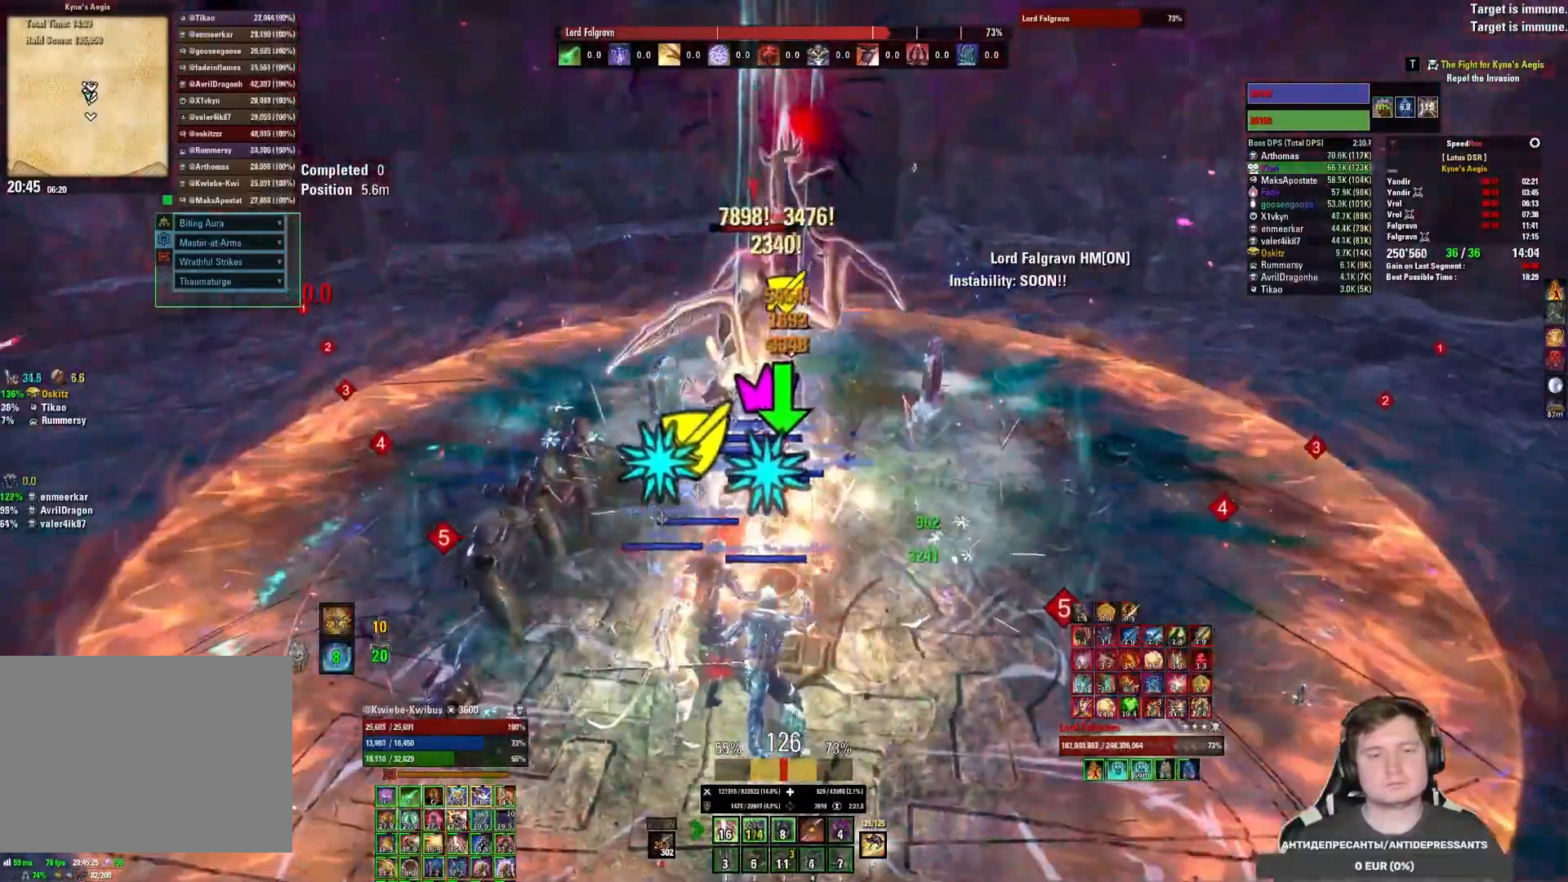
{"keys": [], "mouse": [], "events": [[33, "mouse_left", "down"], [117, "mouse_left", "up"], [150, "mouse_left", "down"], [250, "mouse_left", "up"], [267, "mouse_left", "down"], [350, "mouse_left", "up"], [400, "mouse_left", "down"], [417, "2", "down"], [483, "mouse_left", "up"], [500, "2", "up"]]}